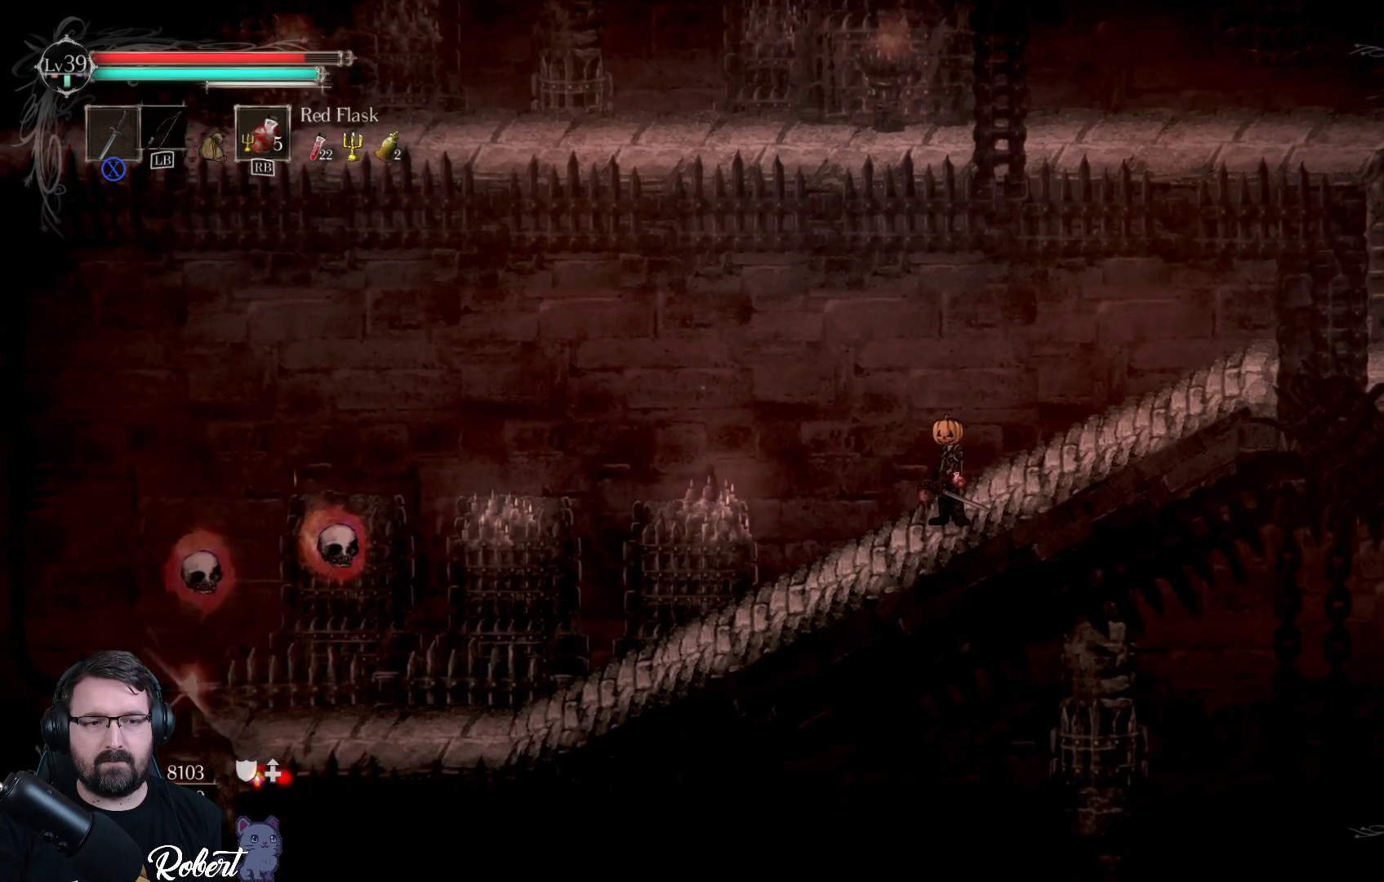
Gameplay with a controller (Xbox layout); each line is a JSON object with the inputs held at the frame after it. "events" lists button and stick changes between this image and that frame as [ms after this image, input, new state], when the widget could be followed in between.
{"buttons": [], "left_stick": "center", "right_stick": "center", "events": [[300, "left_stick", "down-left"], [433, "left_stick", "center"]]}
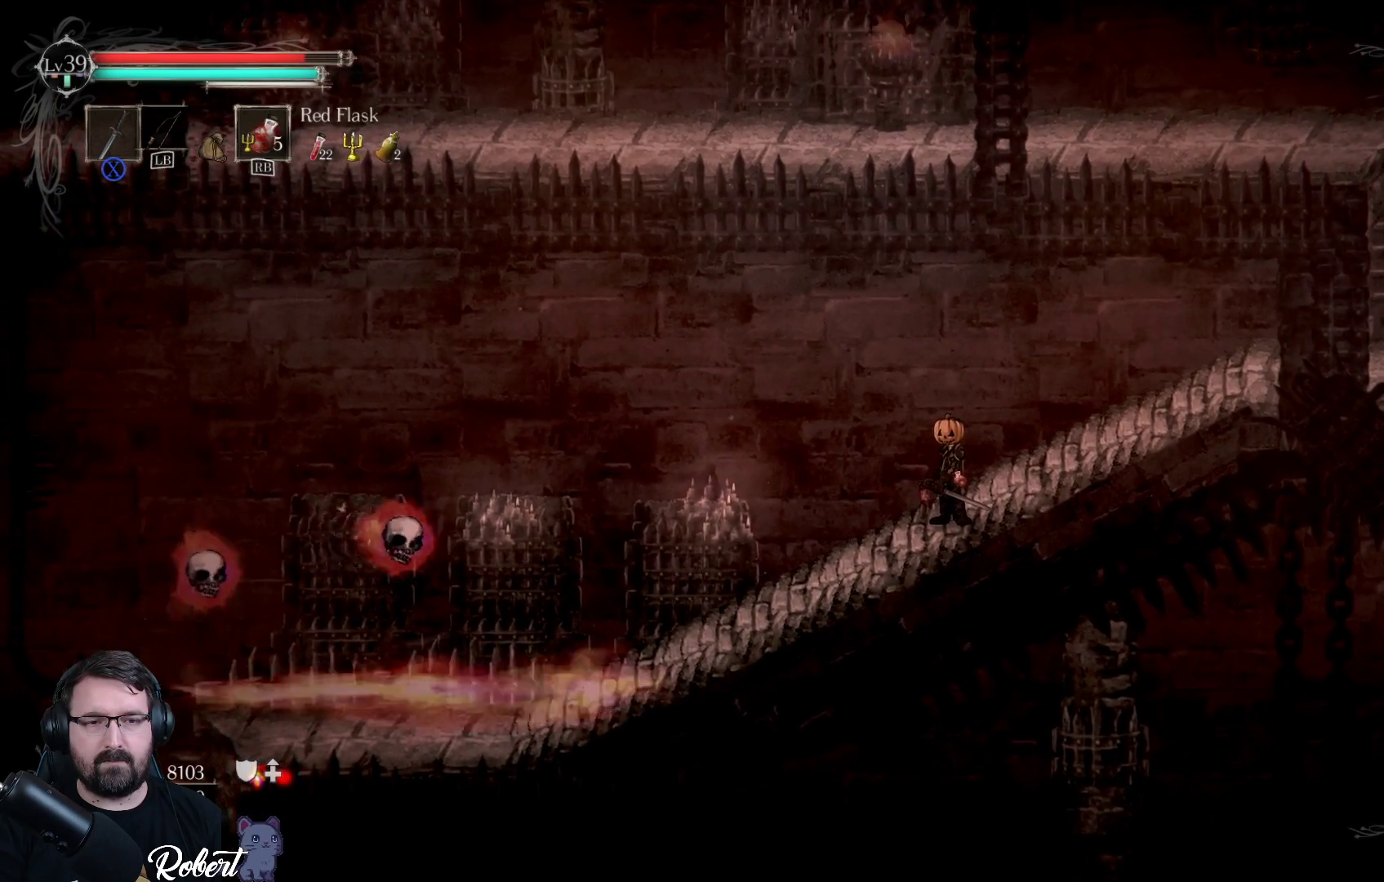
{"buttons": [], "left_stick": "center", "right_stick": "center", "events": [[167, "left_stick", "right"], [467, "left_stick", "center"]]}
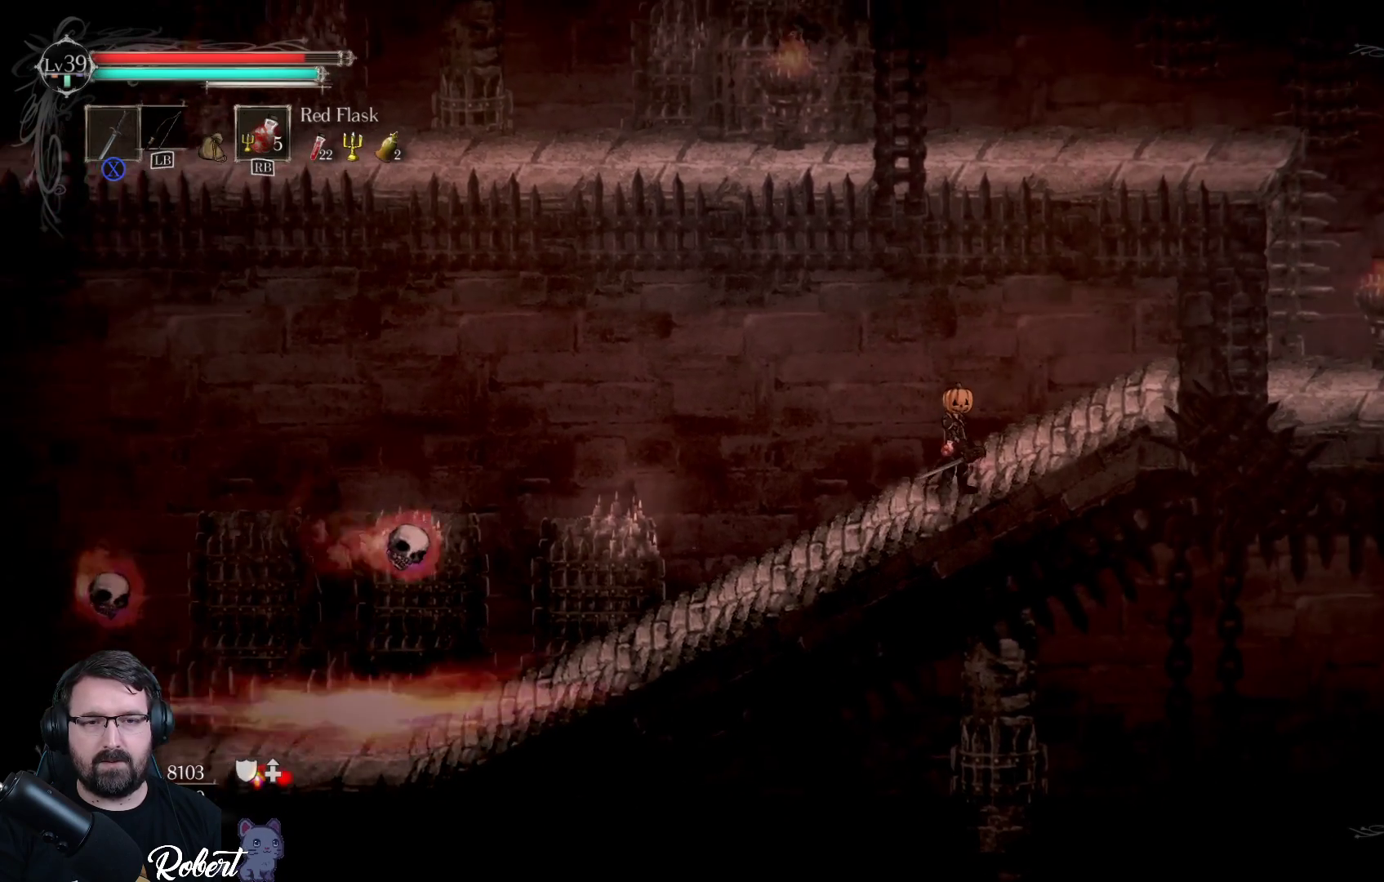
{"buttons": [], "left_stick": "left", "right_stick": "center", "events": [[333, "left_stick", "left"]]}
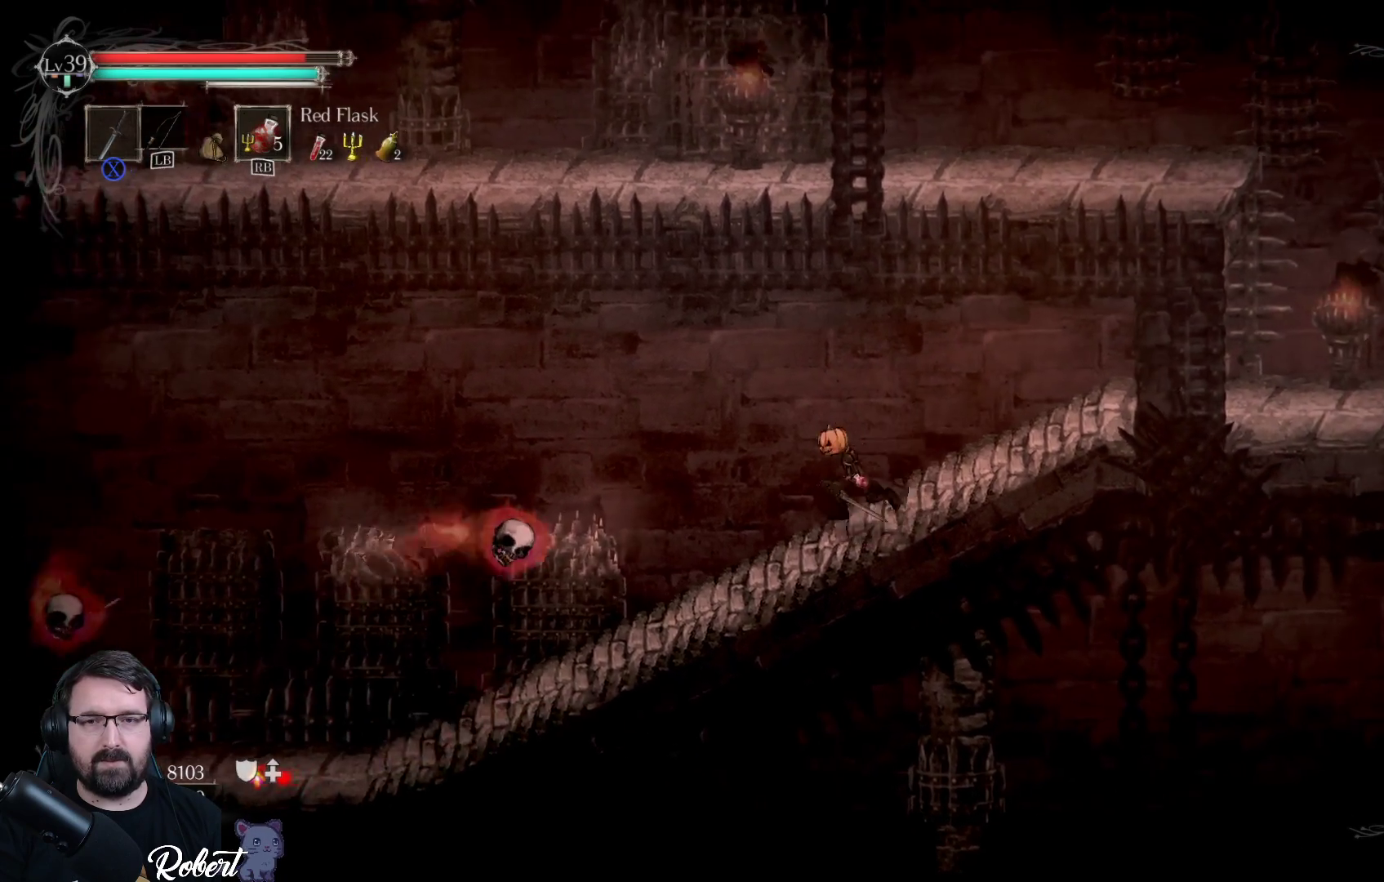
{"buttons": [], "left_stick": "center", "right_stick": "center", "events": [[100, "left_stick", "center"], [233, "X", "down"], [333, "X", "up"], [433, "X", "down"], [500, "X", "up"]]}
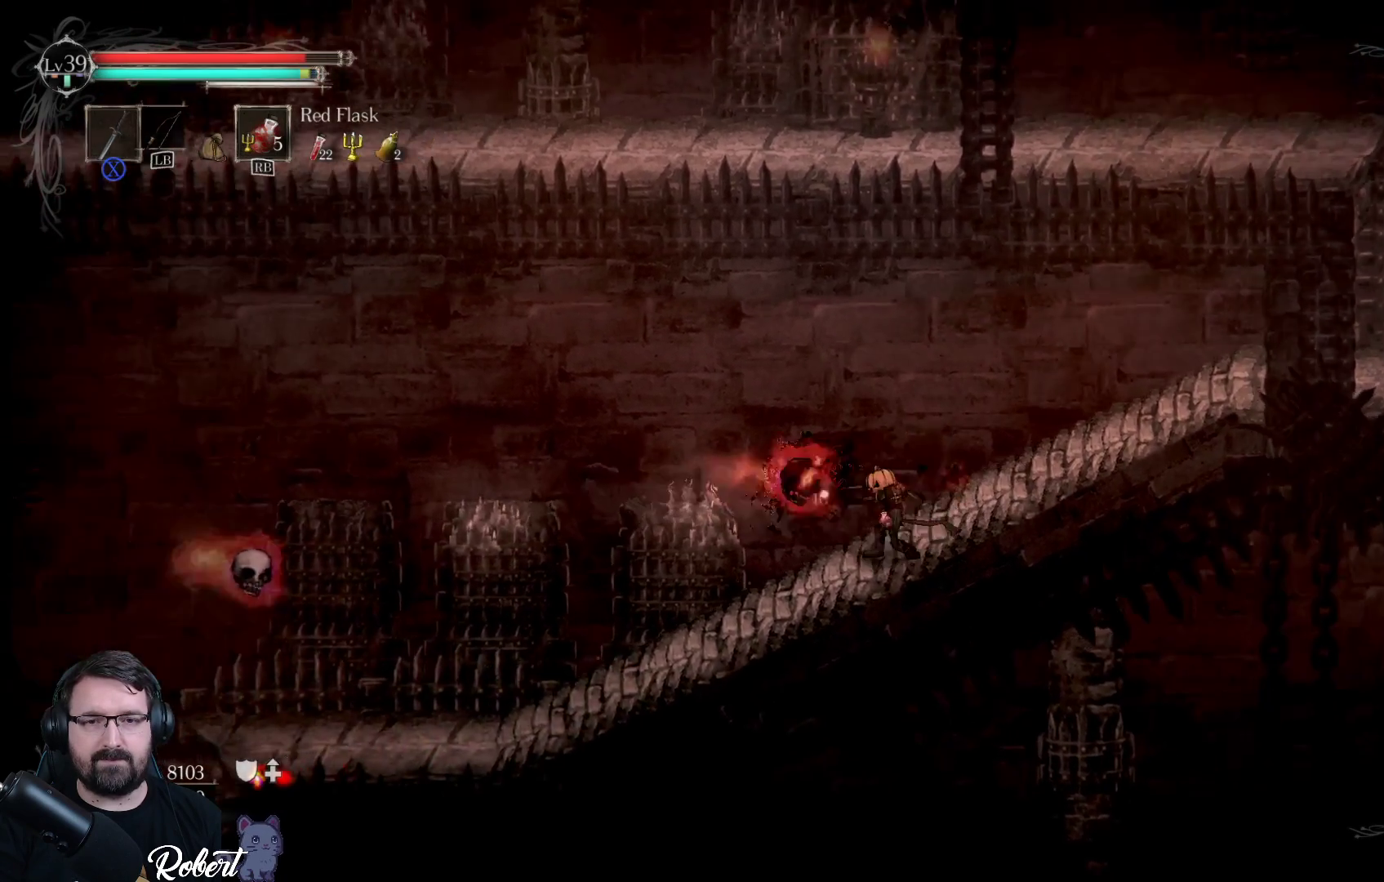
{"buttons": ["X"], "left_stick": "center", "right_stick": "center", "events": [[100, "X", "down"], [167, "X", "up"], [233, "X", "down"], [267, "X", "up"], [367, "X", "down"], [400, "X", "up"], [500, "X", "down"]]}
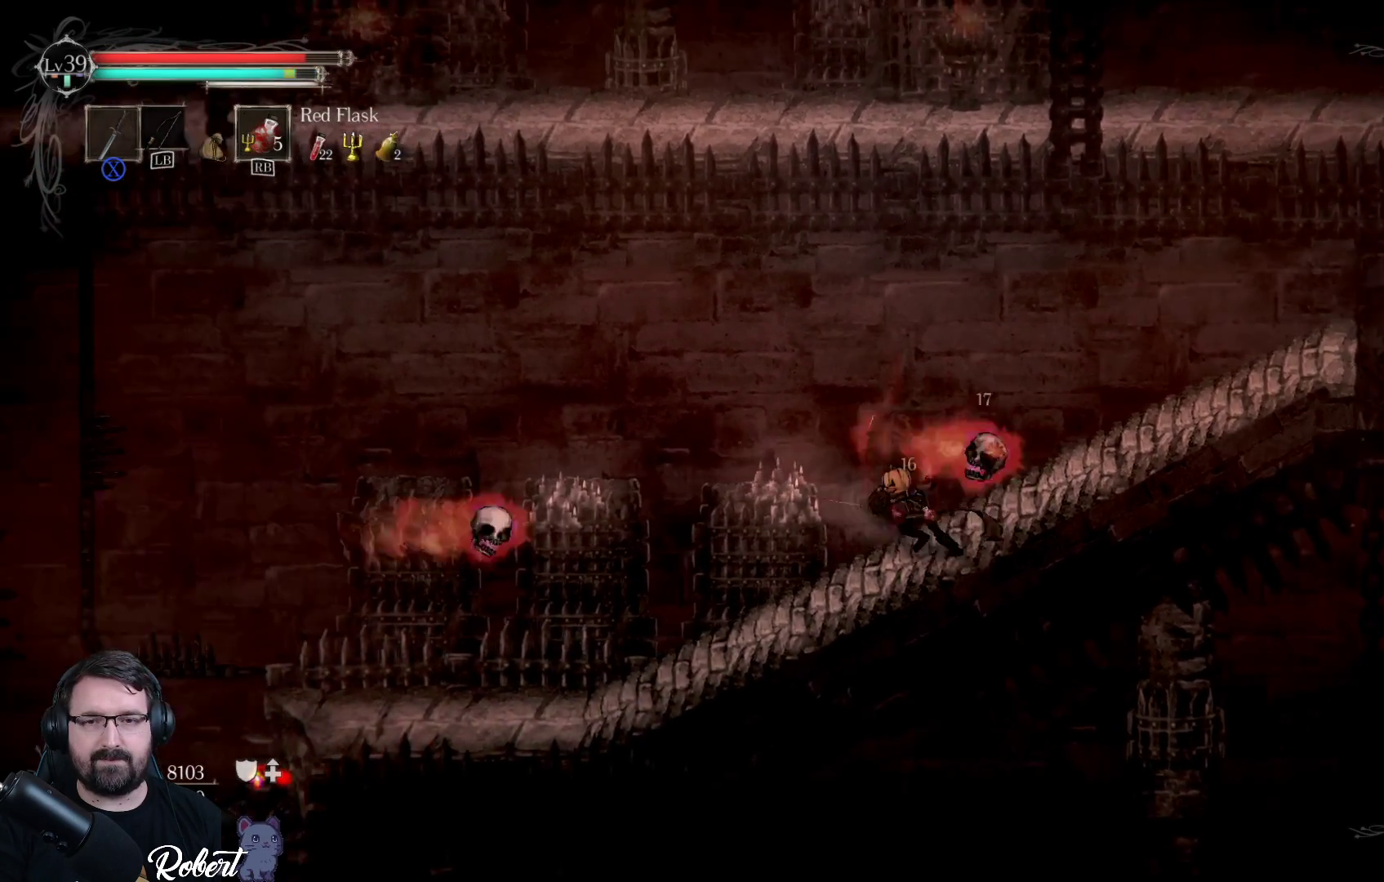
{"buttons": [], "left_stick": "right", "right_stick": "center", "events": [[33, "X", "up"], [100, "X", "down"], [167, "X", "up"], [267, "X", "down"], [300, "X", "up"], [400, "X", "down"], [433, "left_stick", "right"], [467, "X", "up"]]}
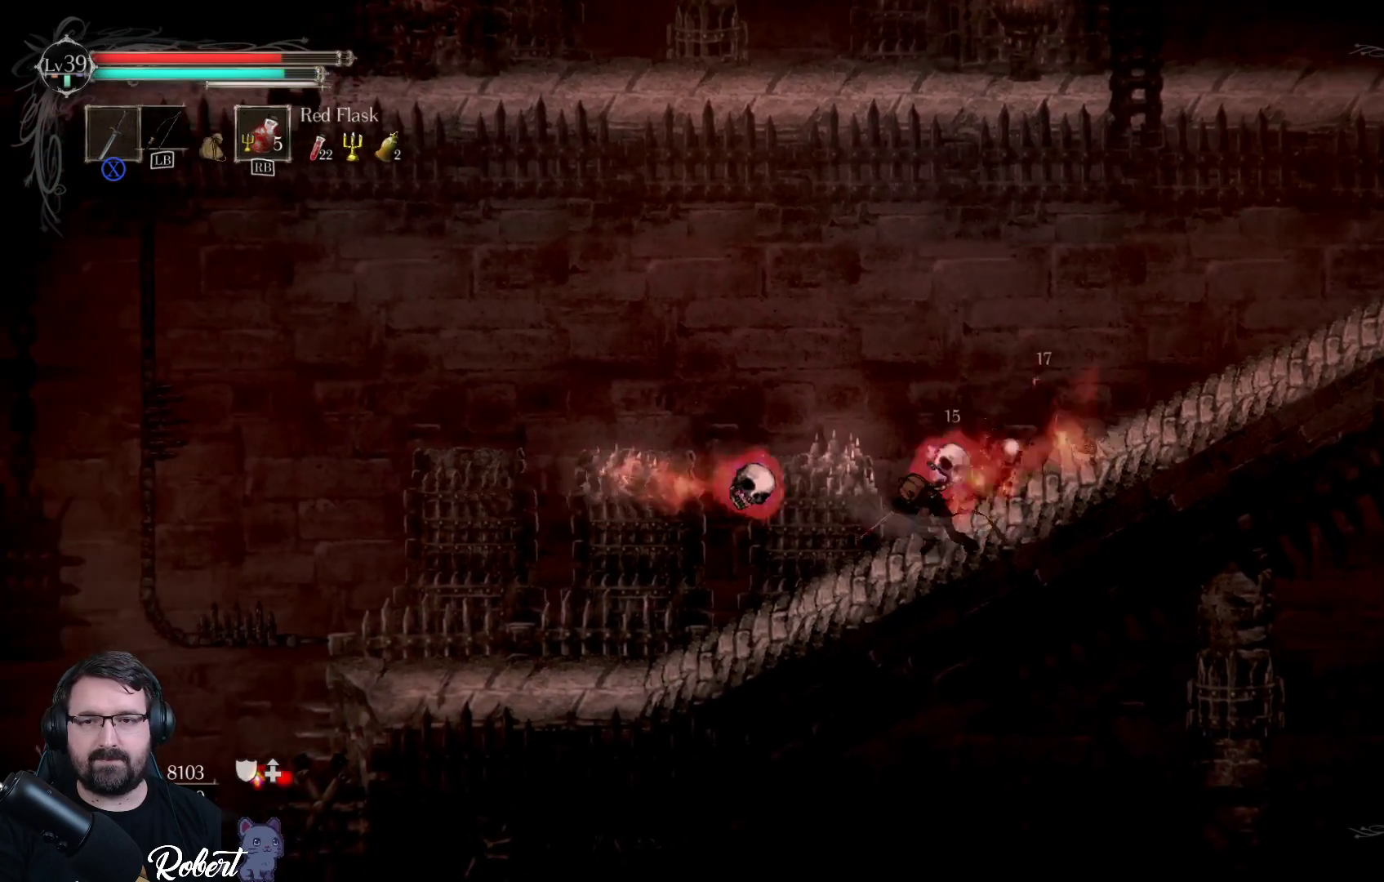
{"buttons": [], "left_stick": "center", "right_stick": "center", "events": [[67, "X", "down"], [133, "X", "up"], [200, "X", "down"], [300, "X", "up"], [400, "X", "down"], [467, "X", "up"], [500, "left_stick", "center"]]}
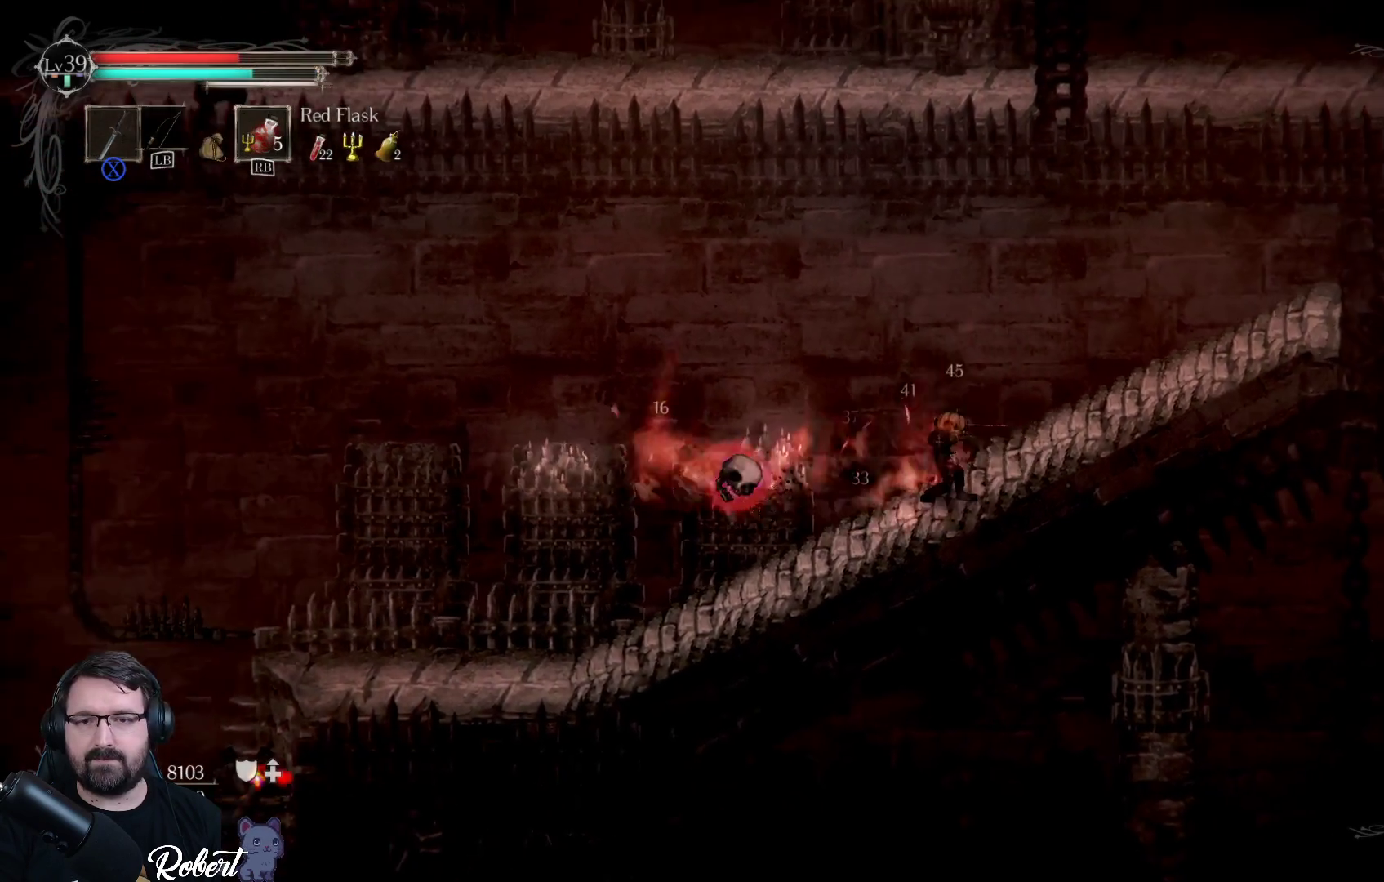
{"buttons": ["X"], "left_stick": "left", "right_stick": "center", "events": [[100, "X", "down"], [200, "X", "up"], [233, "left_stick", "left"], [300, "X", "down"], [400, "X", "up"], [467, "X", "down"]]}
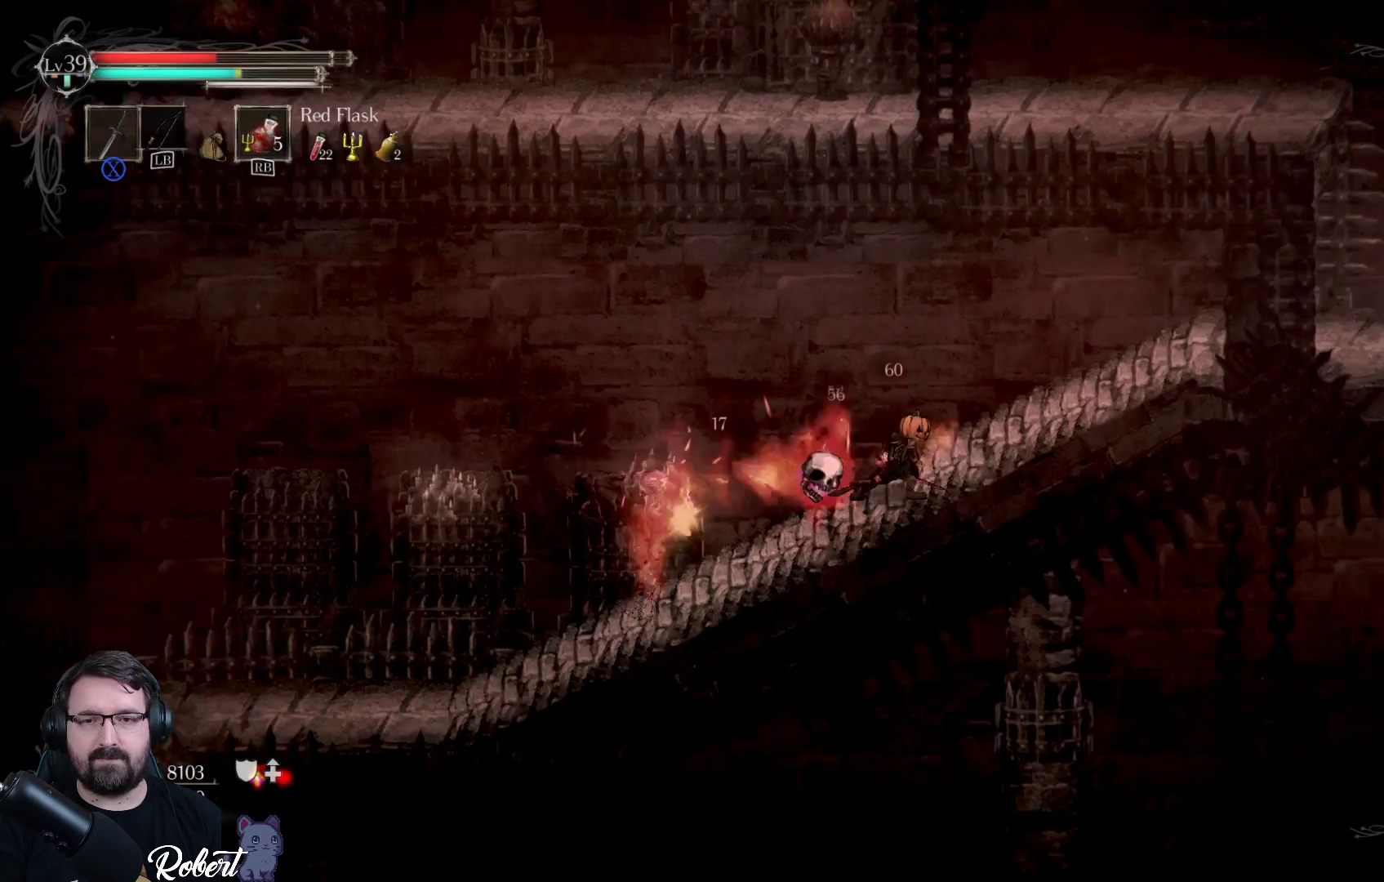
{"buttons": [], "left_stick": "left", "right_stick": "center", "events": [[33, "left_stick", "center"], [67, "X", "up"], [133, "X", "down"], [200, "X", "up"], [267, "X", "down"], [267, "left_stick", "left"], [300, "X", "up"], [400, "X", "down"], [467, "X", "up"]]}
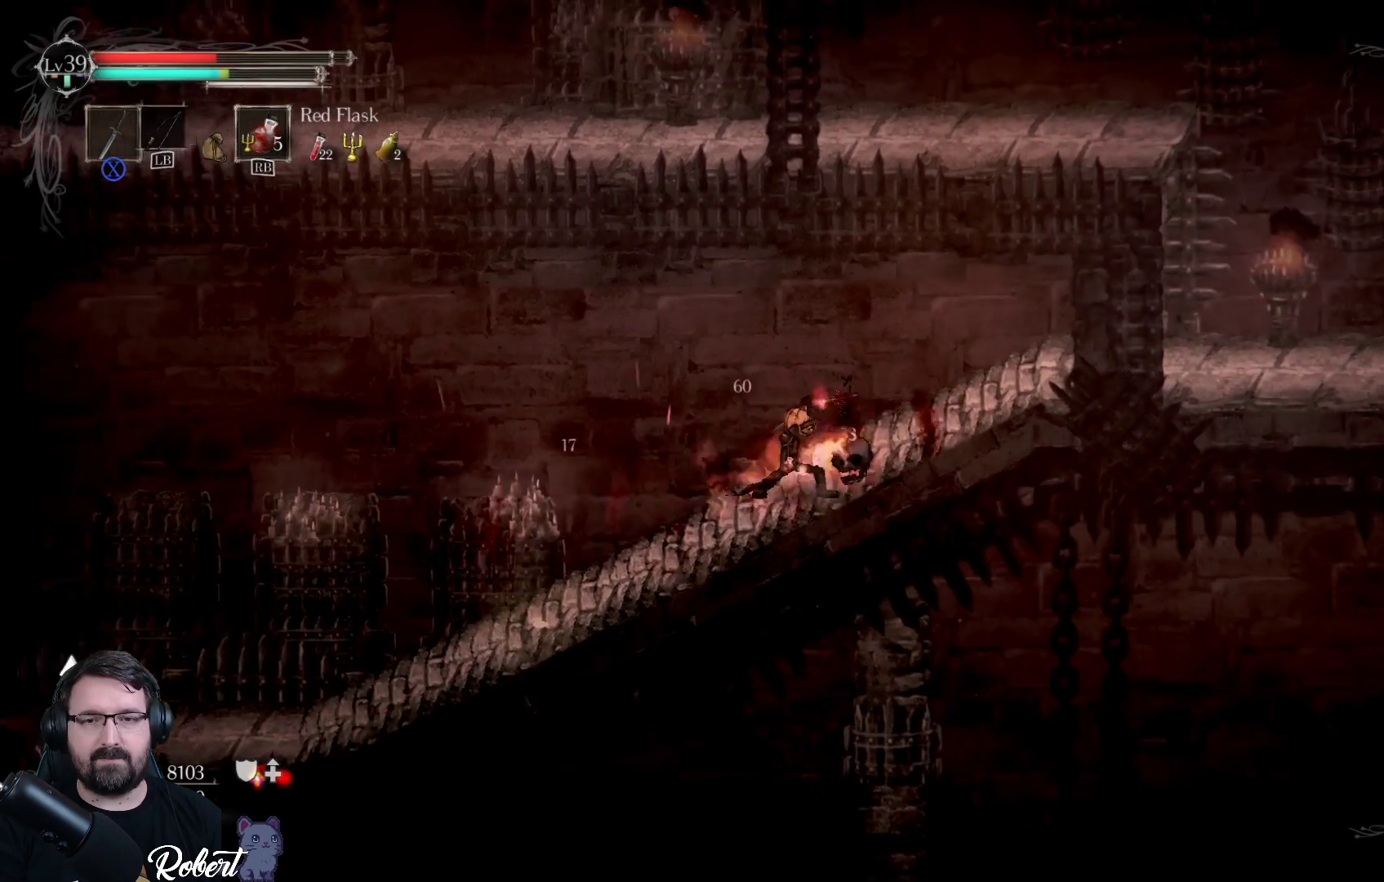
{"buttons": ["X"], "left_stick": "center", "right_stick": "center", "events": [[67, "X", "down"], [67, "left_stick", "right"], [133, "X", "up"], [200, "X", "down"], [333, "X", "up"], [433, "X", "down"], [433, "left_stick", "center"]]}
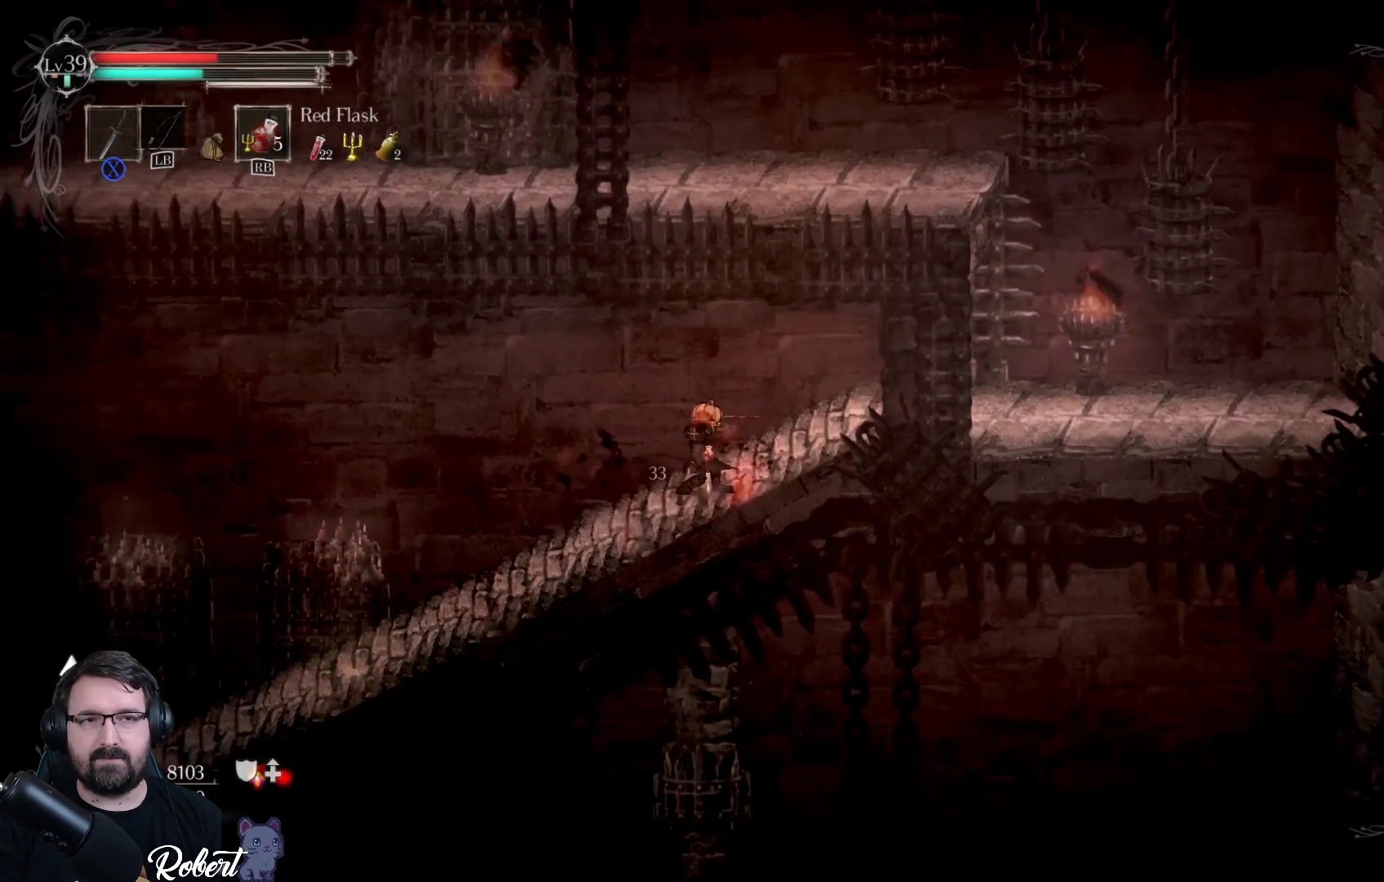
{"buttons": [], "left_stick": "center", "right_stick": "center", "events": [[33, "X", "up"], [333, "R1", "down"], [467, "R1", "up"]]}
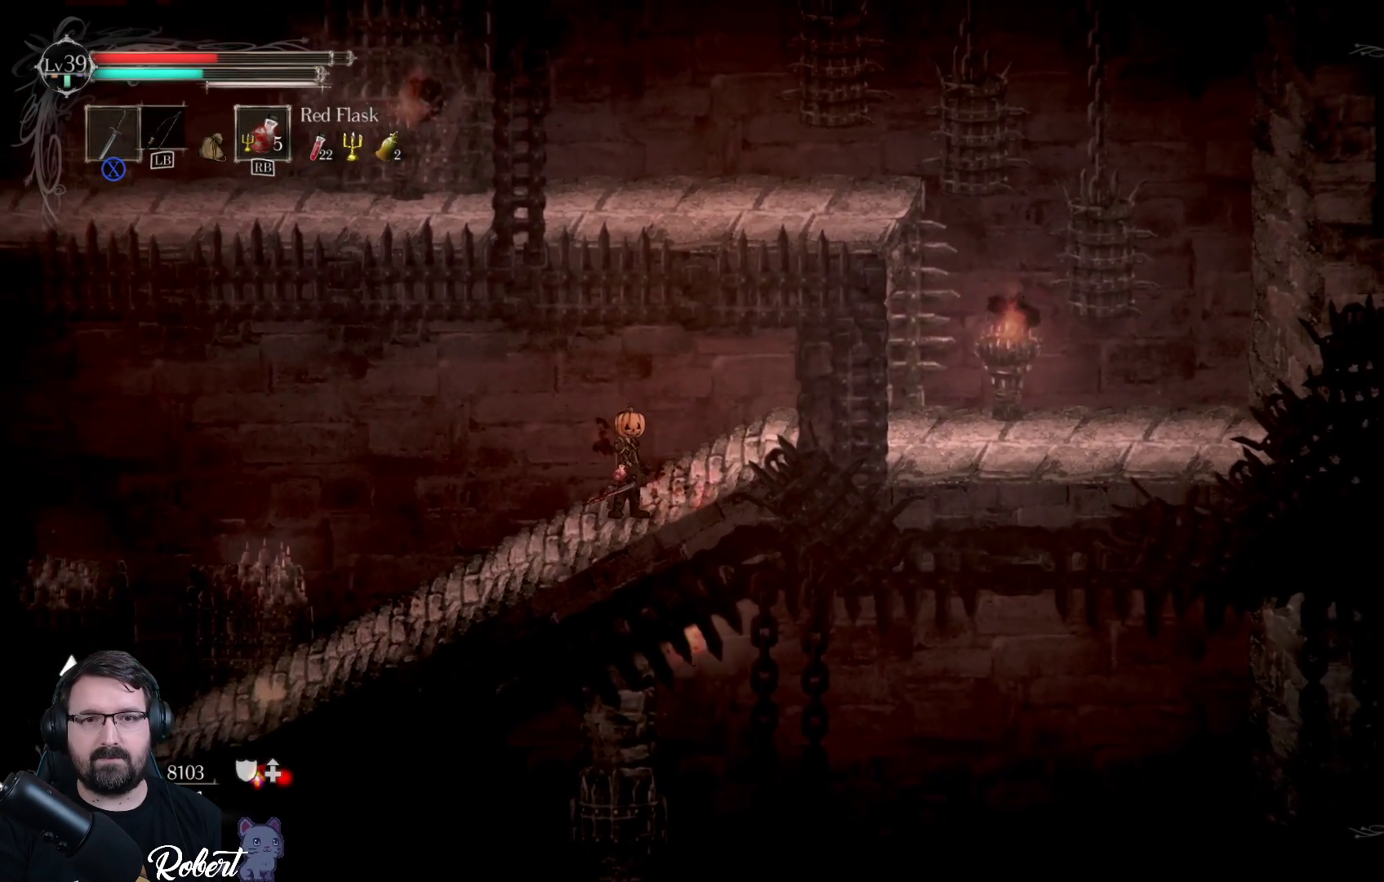
{"buttons": [], "left_stick": "center", "right_stick": "center", "events": []}
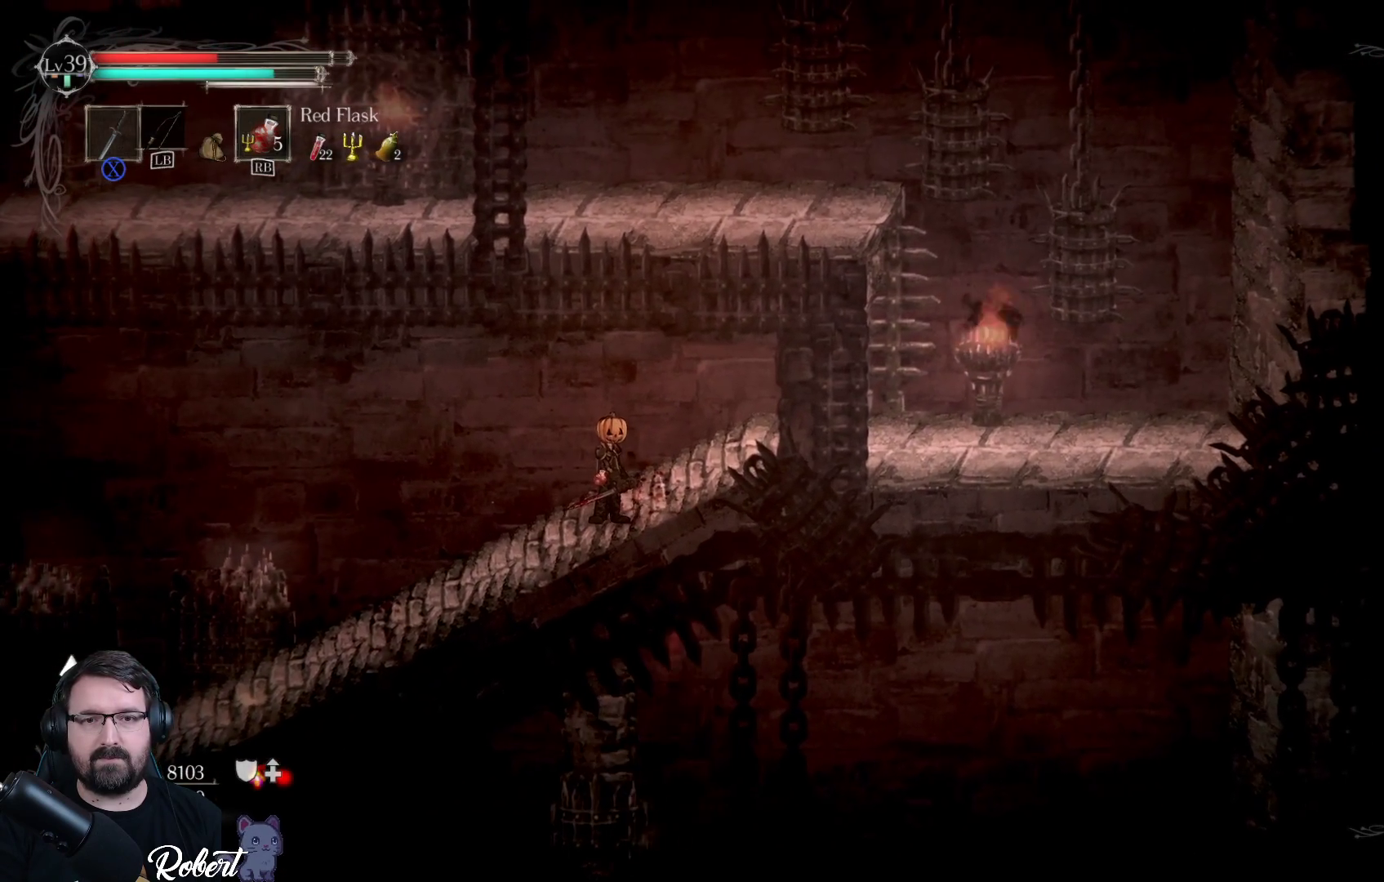
{"buttons": [], "left_stick": "center", "right_stick": "center", "events": [[333, "R1", "down"], [367, "R1", "up"]]}
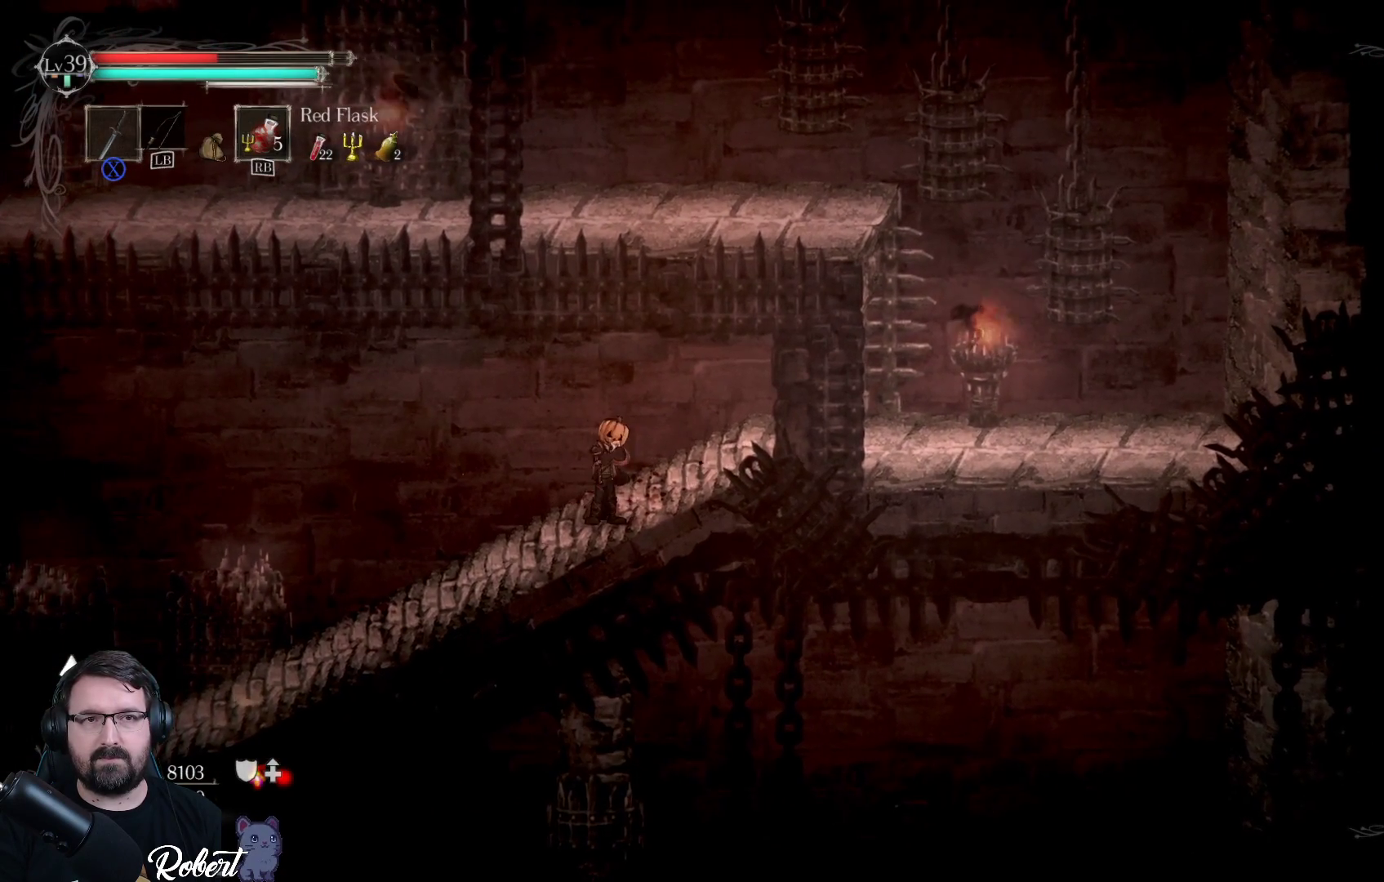
{"buttons": [], "left_stick": "center", "right_stick": "center", "events": []}
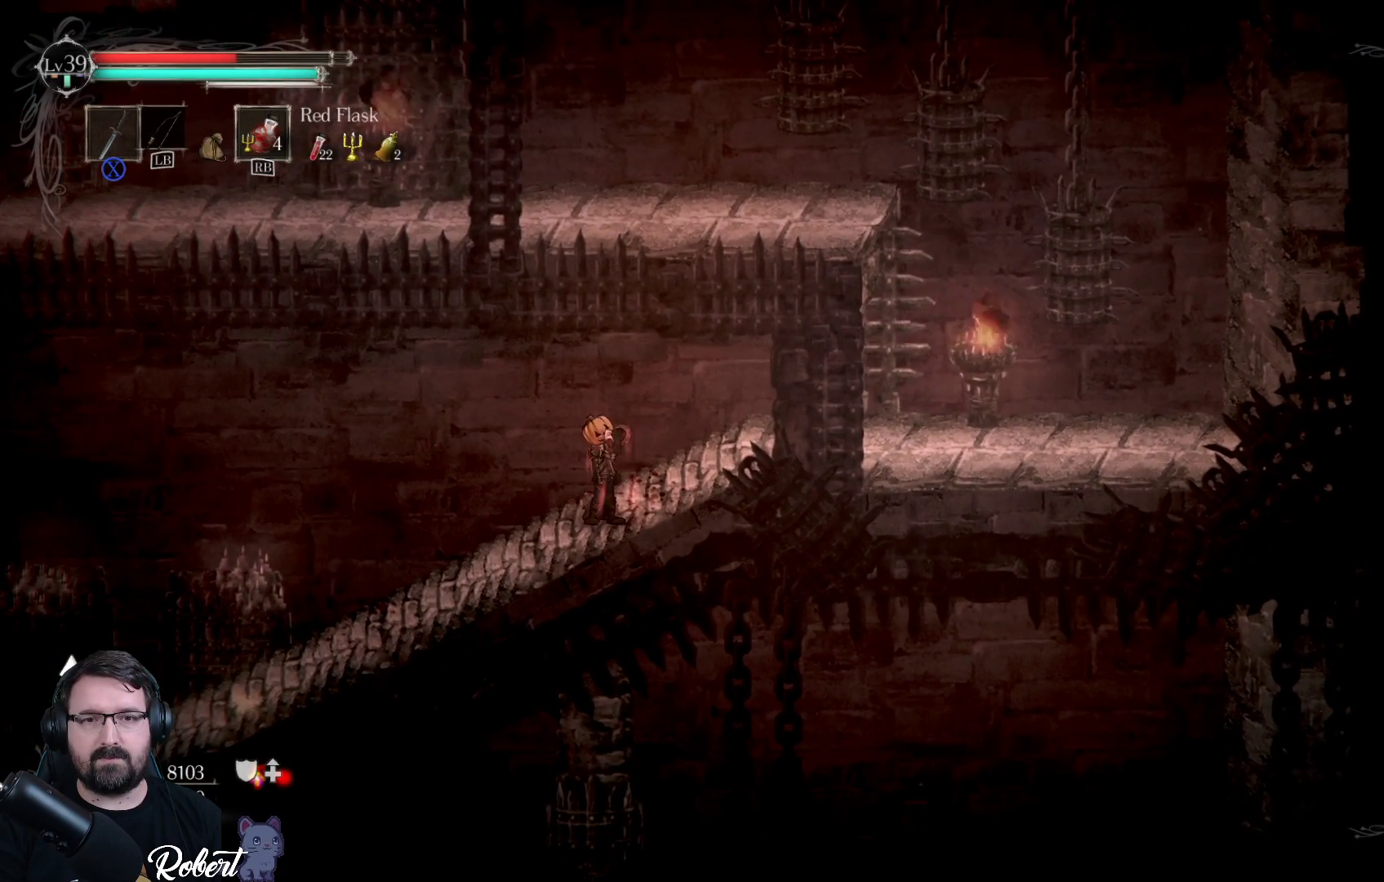
{"buttons": [], "left_stick": "center", "right_stick": "center", "events": [[133, "left_stick", "left"], [400, "left_stick", "center"]]}
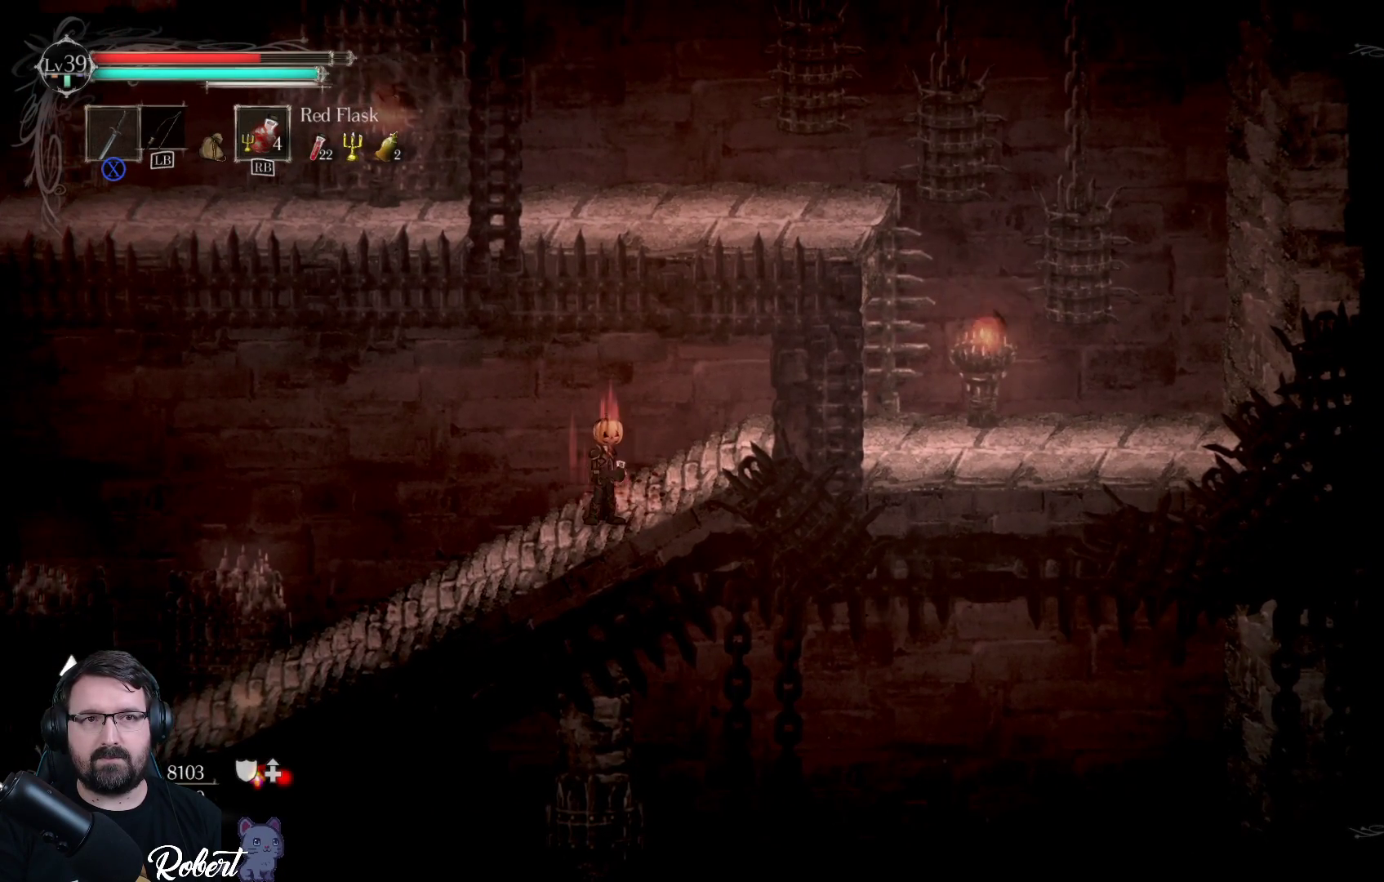
{"buttons": [], "left_stick": "left", "right_stick": "center", "events": [[67, "left_stick", "left"]]}
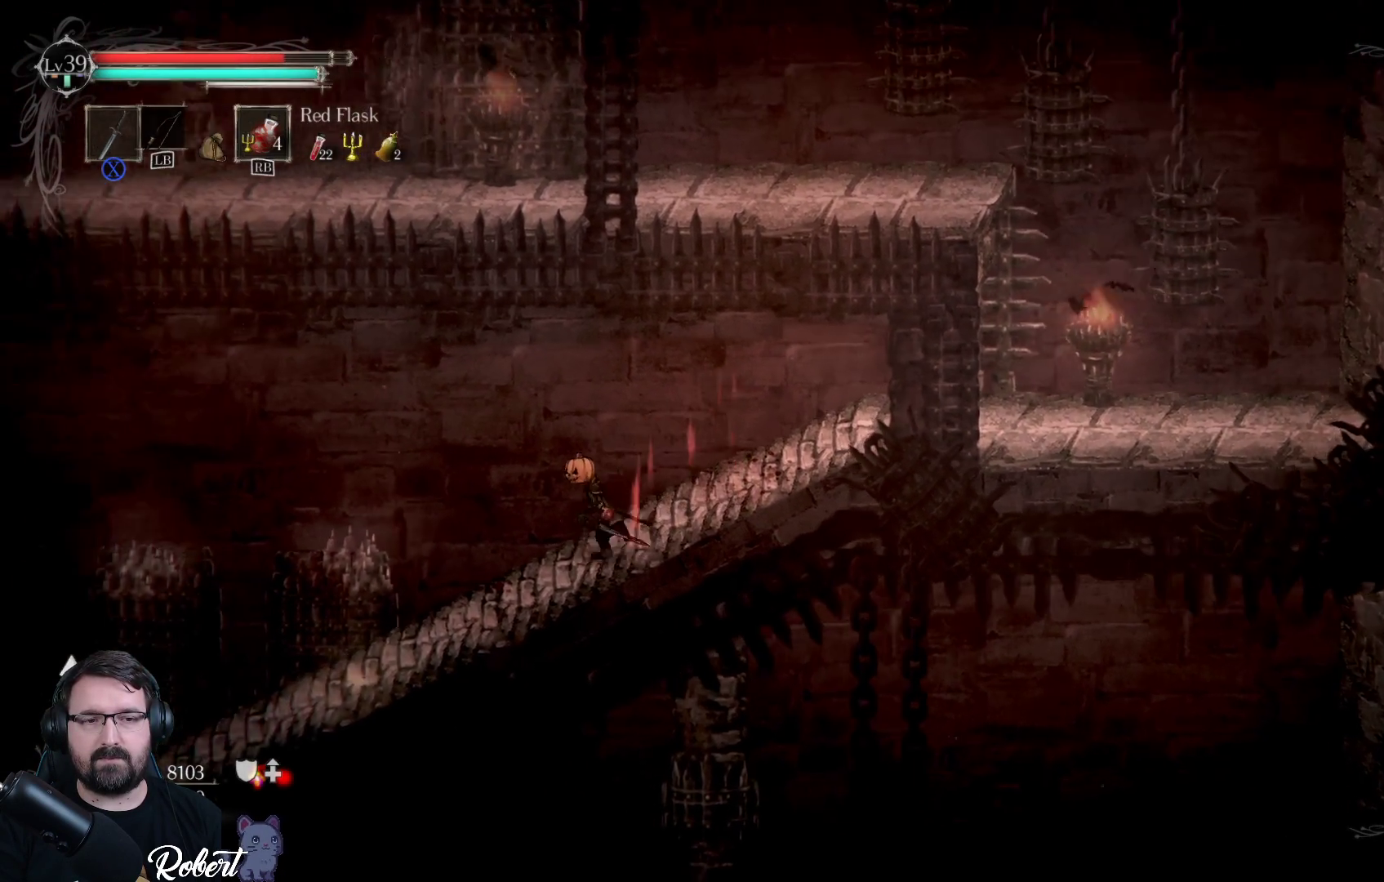
{"buttons": [], "left_stick": "left", "right_stick": "center", "events": []}
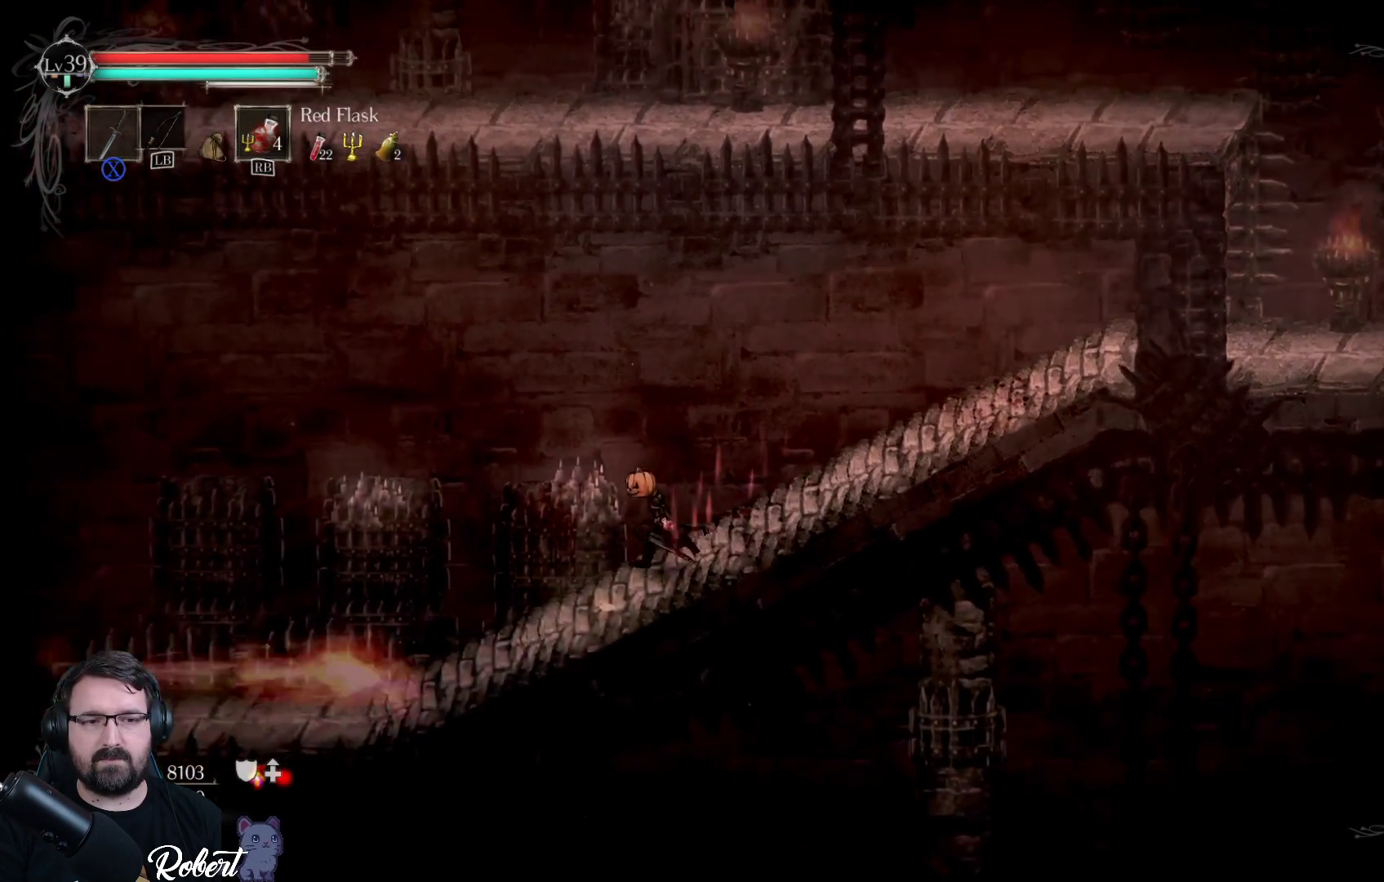
{"buttons": [], "left_stick": "center", "right_stick": "center", "events": [[200, "left_stick", "center"]]}
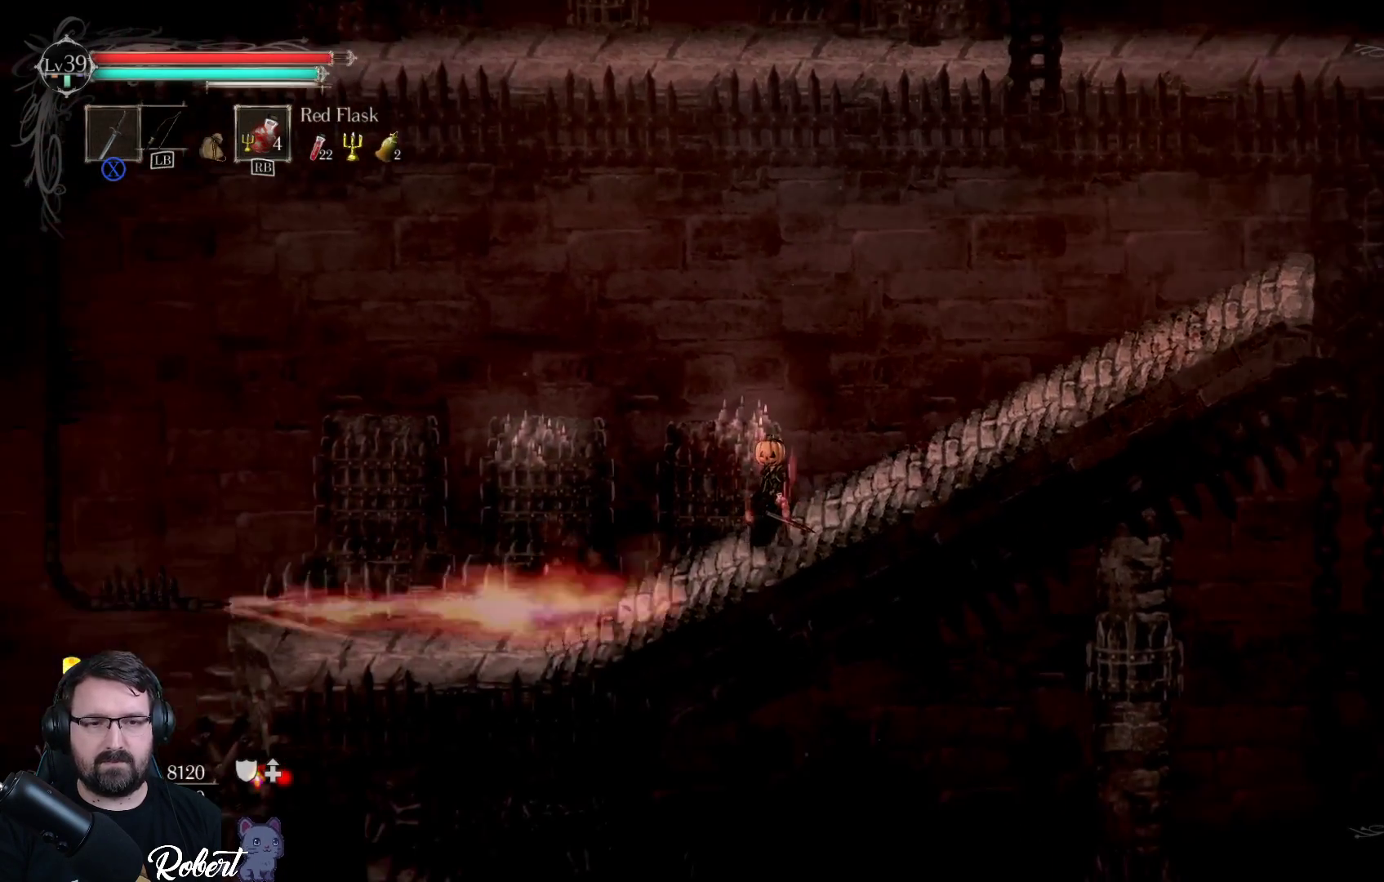
{"buttons": [], "left_stick": "center", "right_stick": "down-left", "events": [[167, "right_stick", "down-left"]]}
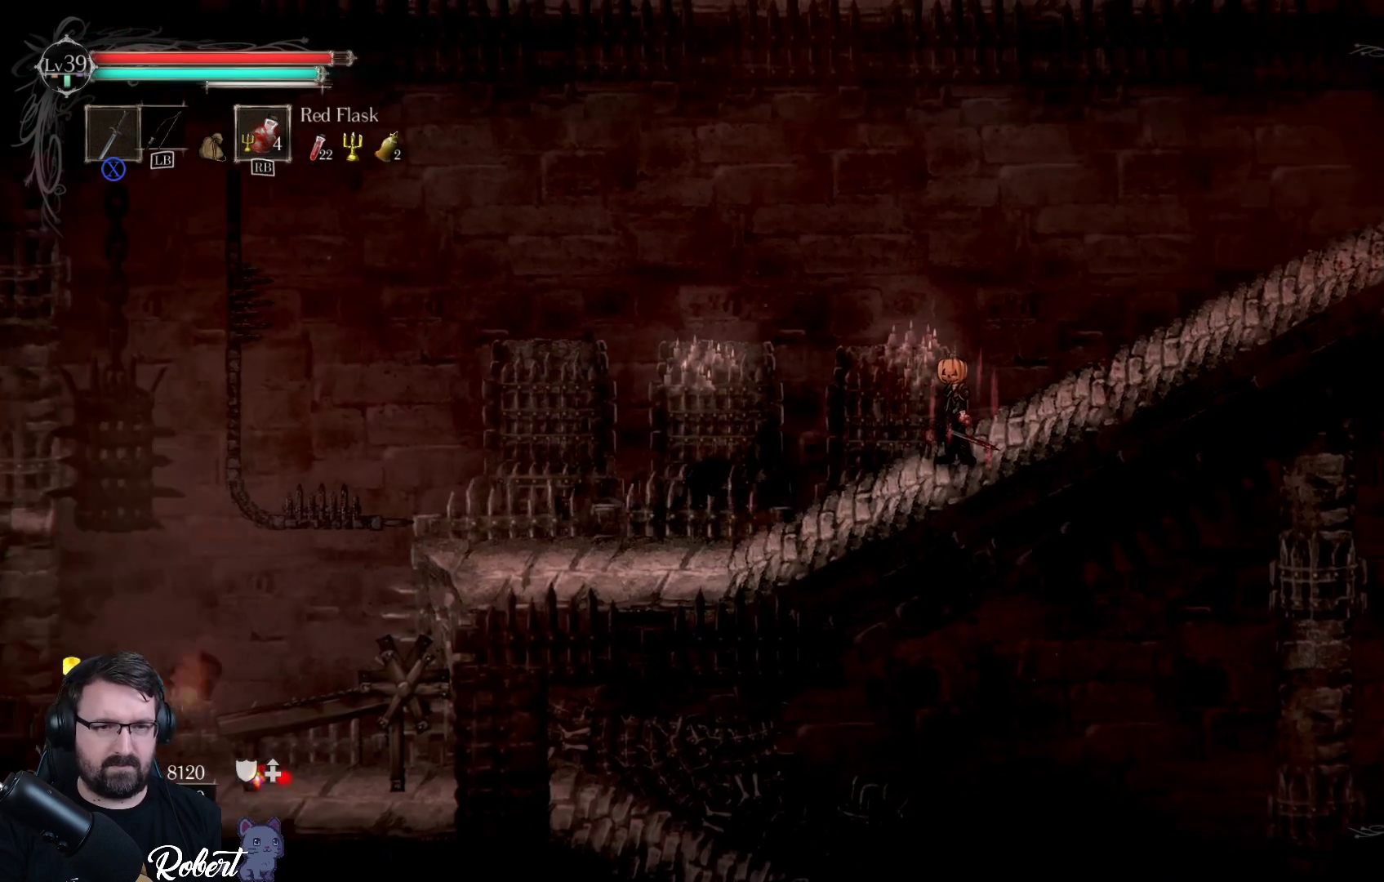
{"buttons": [], "left_stick": "center", "right_stick": "down-left", "events": []}
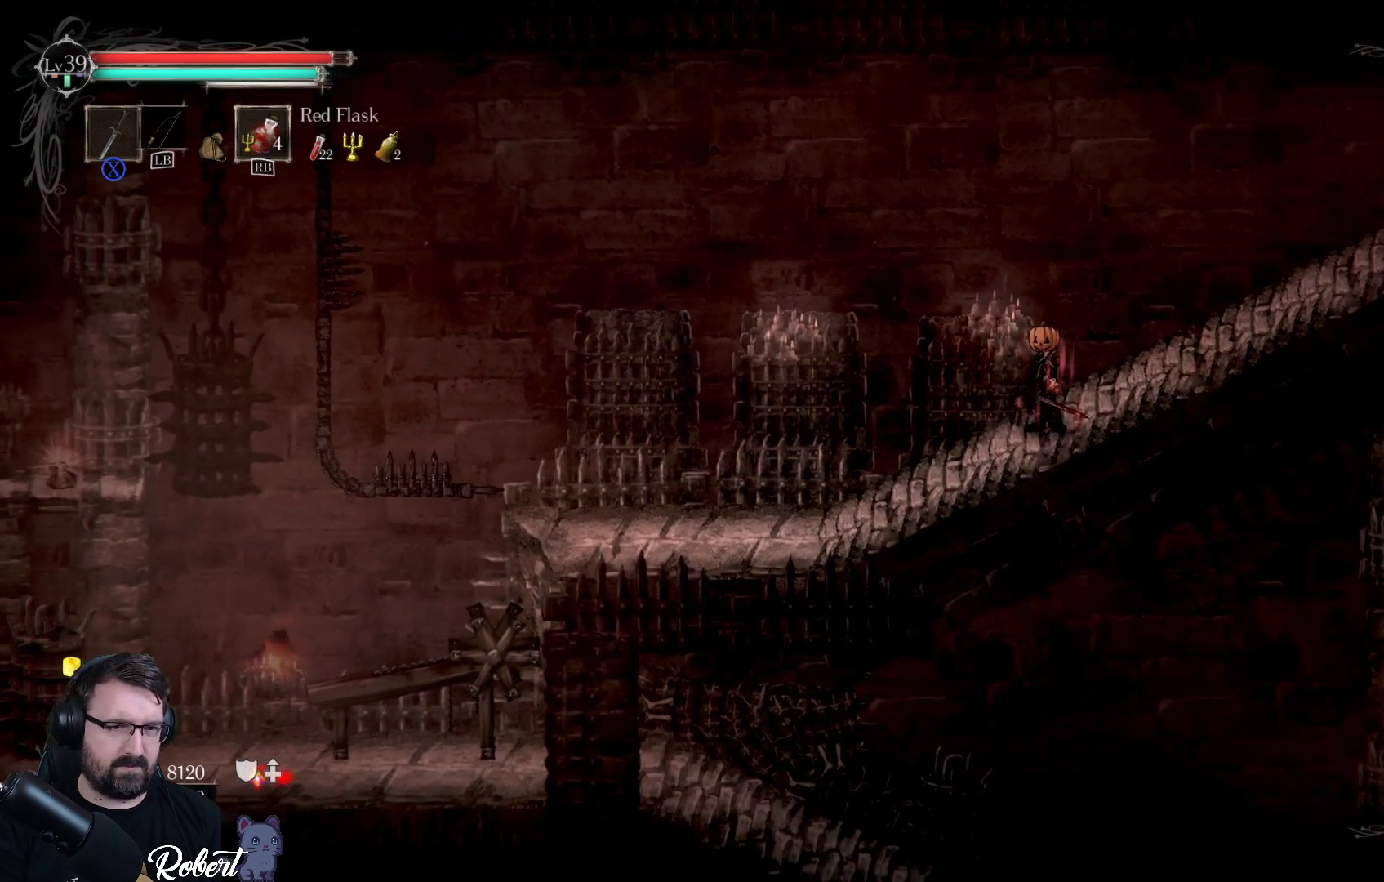
{"buttons": [], "left_stick": "center", "right_stick": "down-left", "events": []}
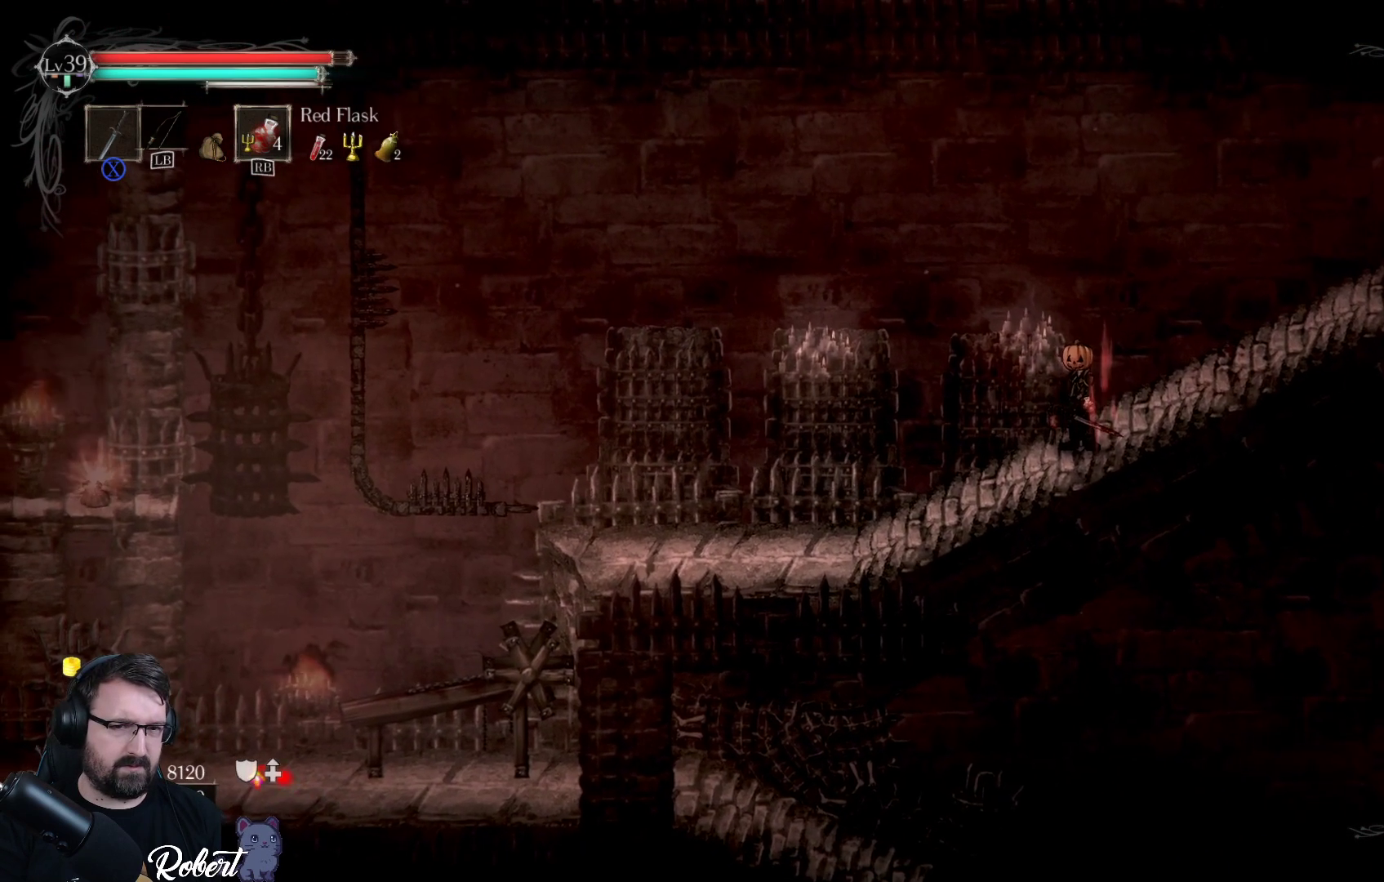
{"buttons": [], "left_stick": "center", "right_stick": "down-left", "events": []}
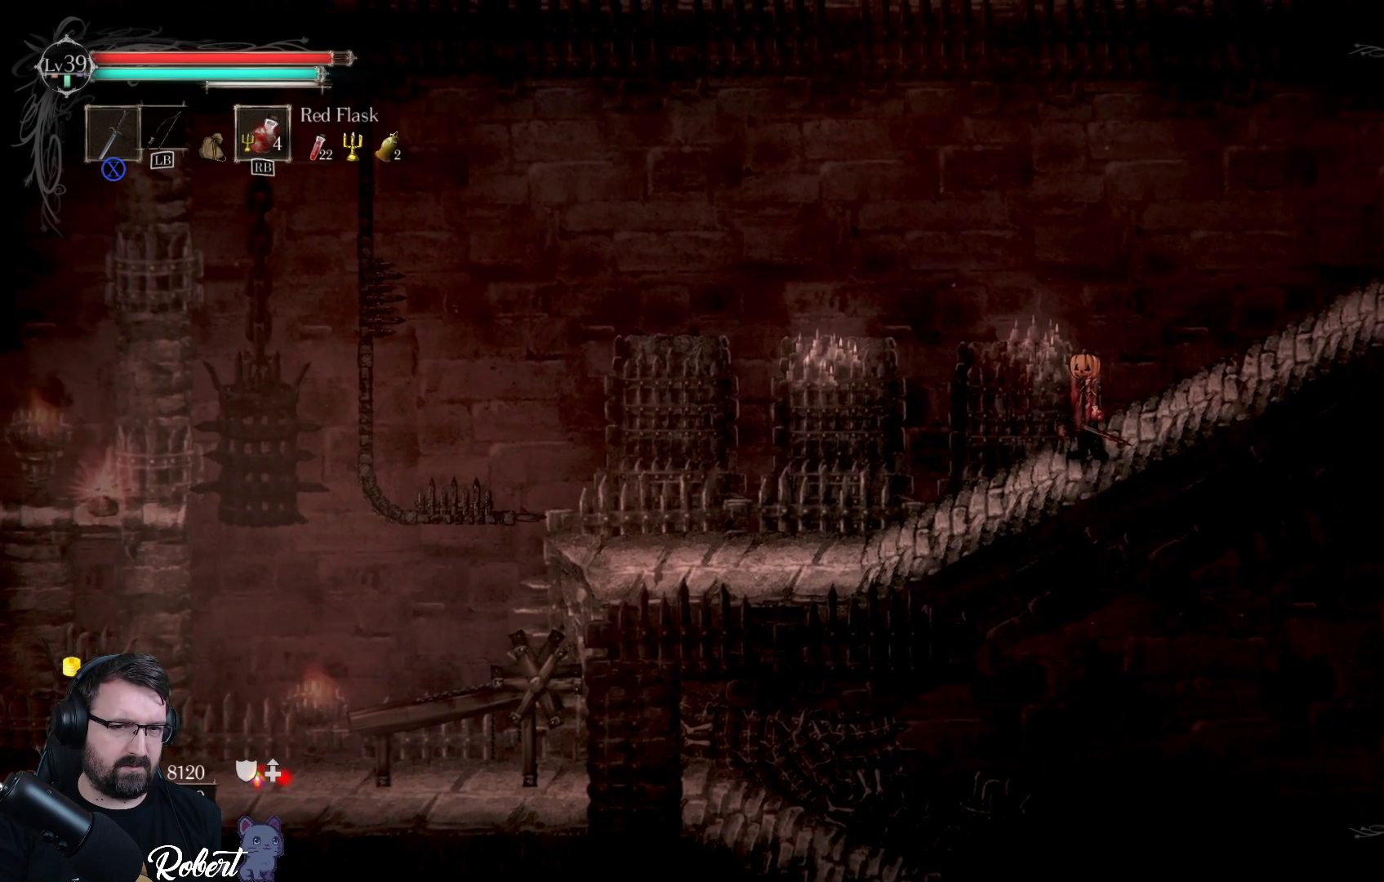
{"buttons": [], "left_stick": "center", "right_stick": "down-left", "events": []}
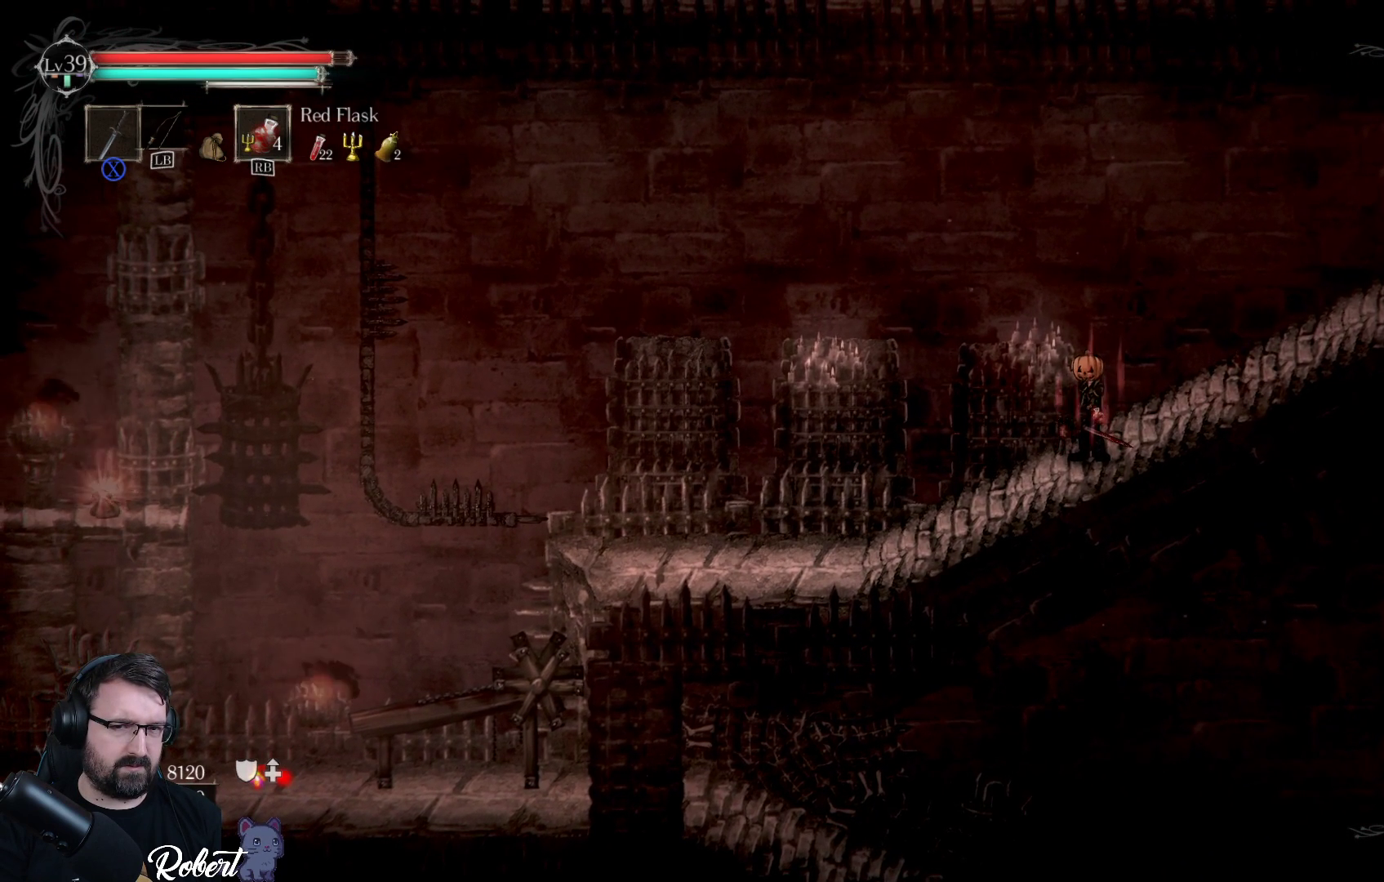
{"buttons": [], "left_stick": "center", "right_stick": "down-left", "events": []}
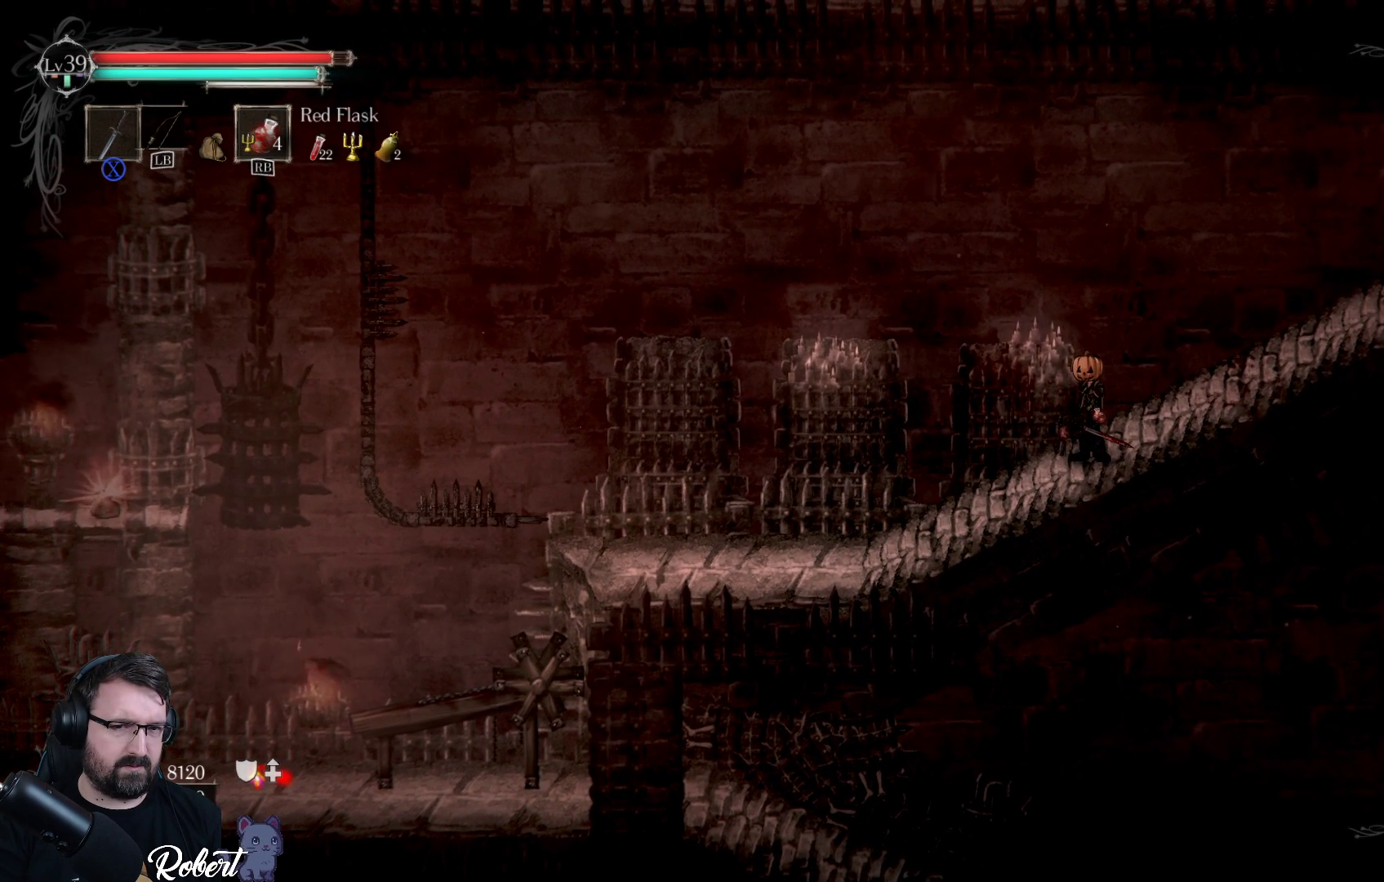
{"buttons": [], "left_stick": "center", "right_stick": "down-left", "events": []}
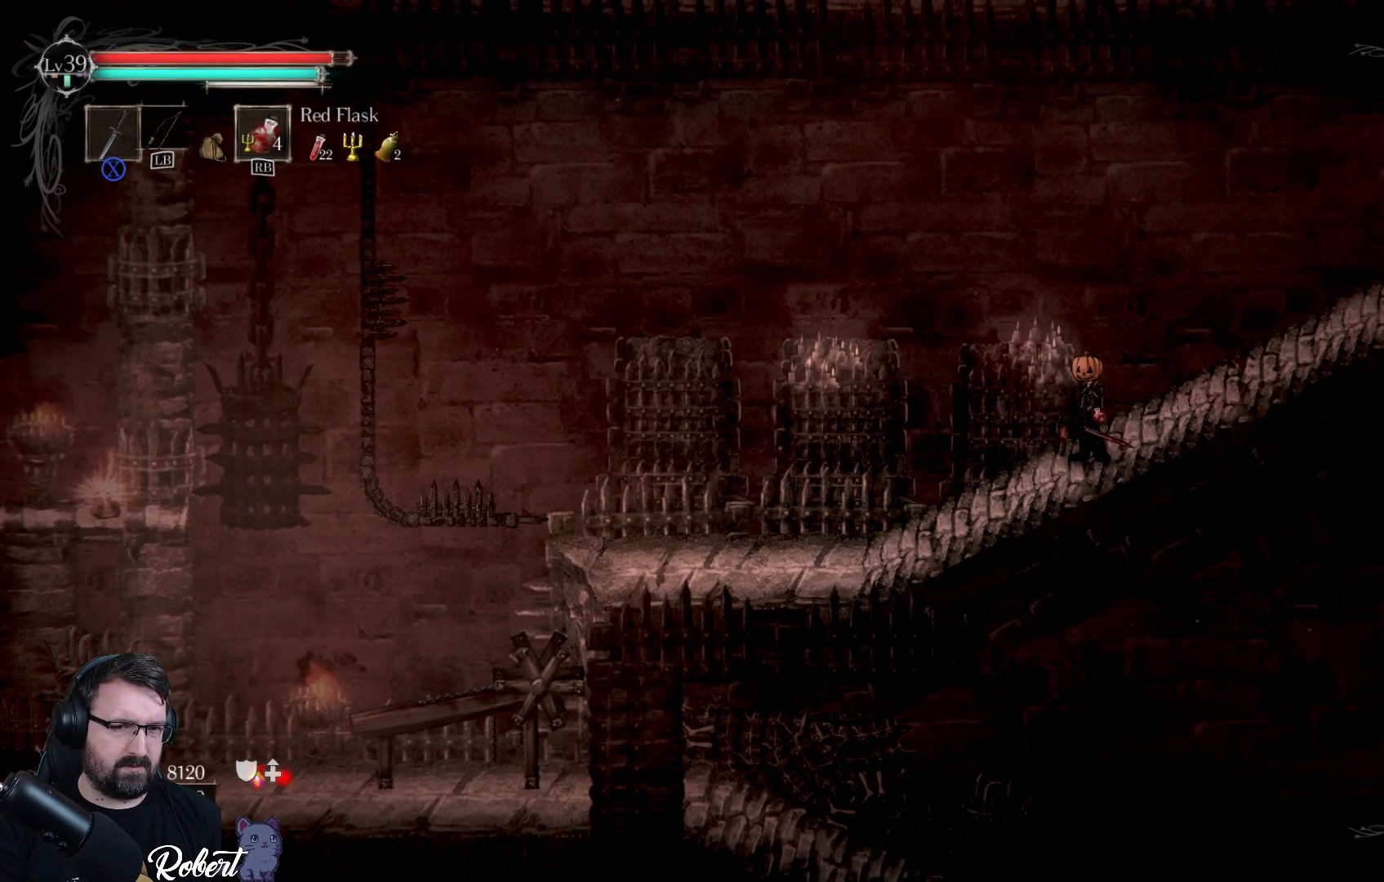
{"buttons": [], "left_stick": "center", "right_stick": "down-left", "events": []}
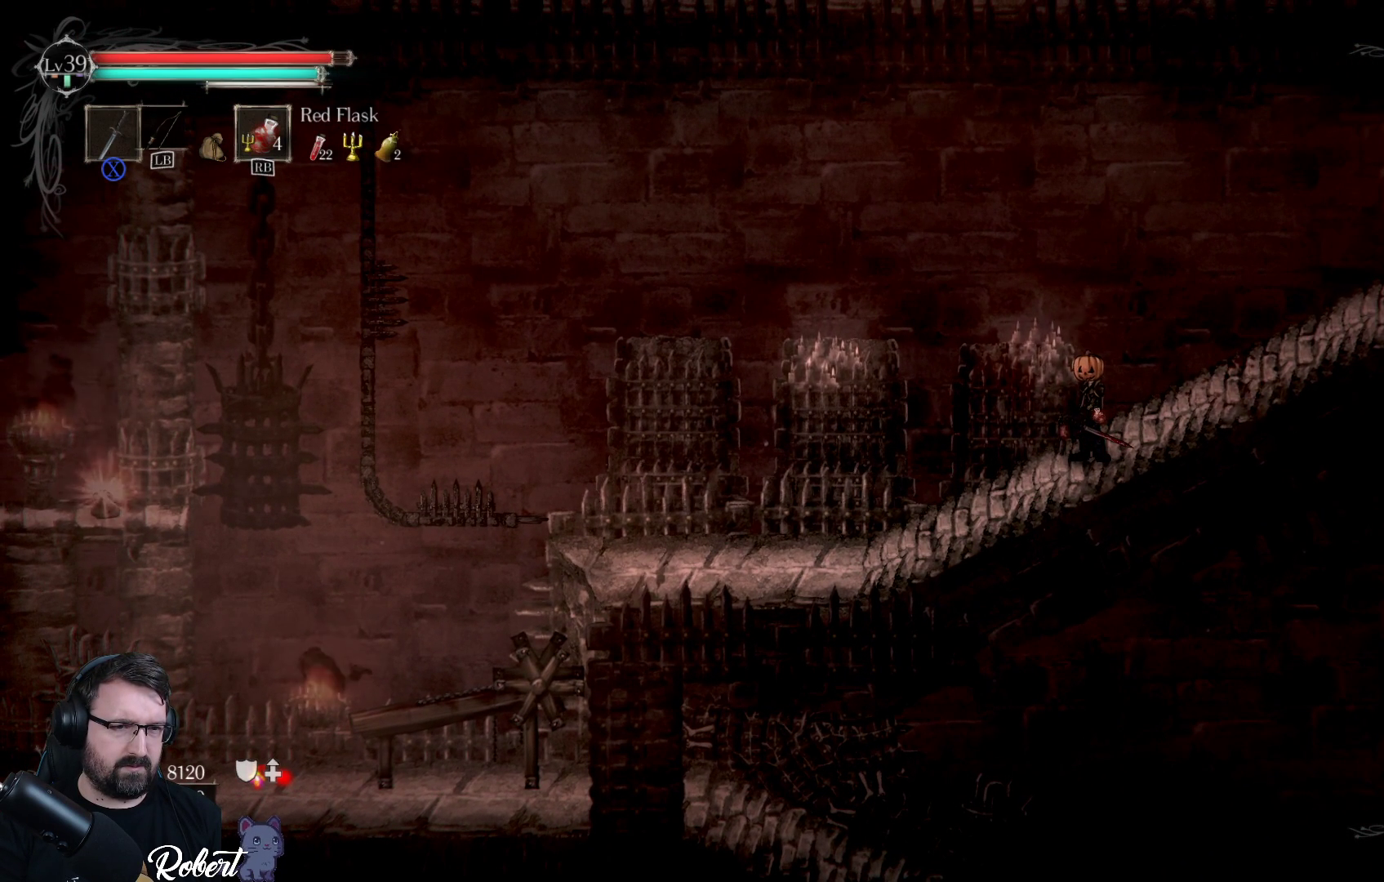
{"buttons": [], "left_stick": "center", "right_stick": "down-left", "events": []}
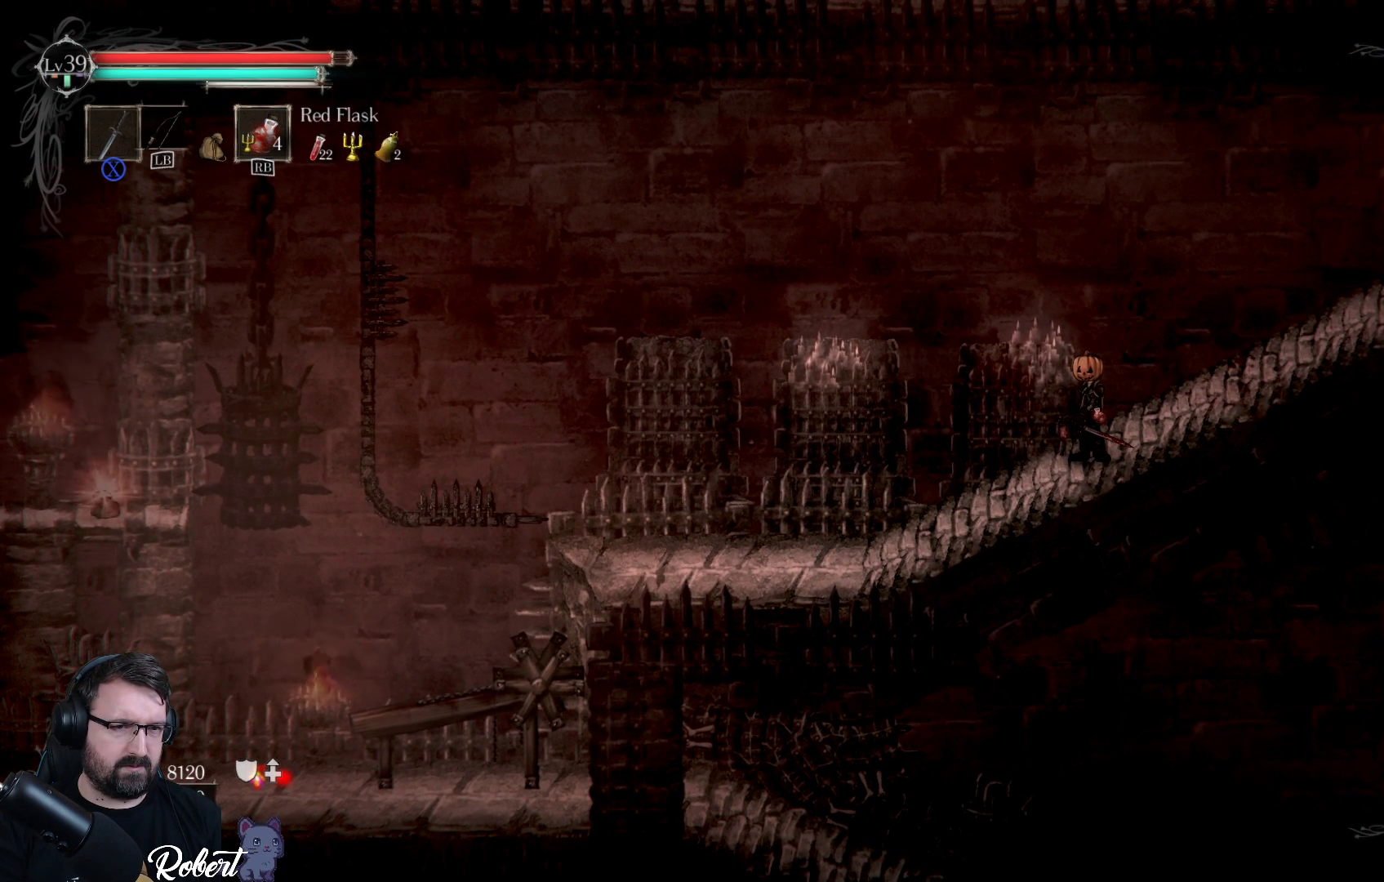
{"buttons": [], "left_stick": "center", "right_stick": "down-left", "events": []}